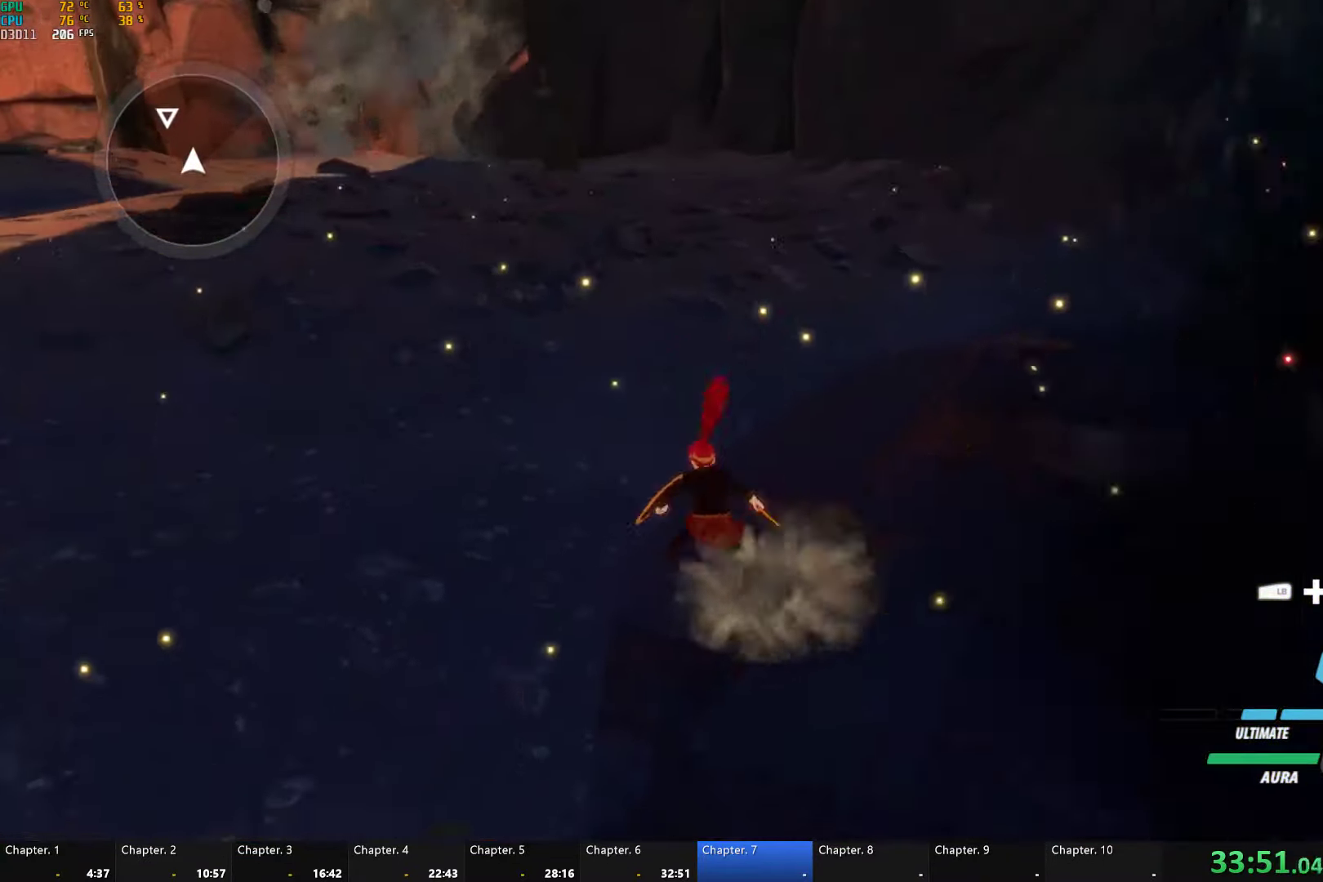
Gameplay with a controller (Xbox layout); each line is a JSON object with the inputs held at the frame after it. "events" lists button and stick changes between this image and that frame as [ms after this image, input, new state], when the widget could be followed in between. Not read: L2 R2.
{"buttons": ["A"], "left_stick": "up-left", "right_stick": "center", "events": [[117, "A", "down"], [117, "L1", "down"], [150, "A", "up"], [150, "Y", "down"], [183, "B", "down"], [217, "Y", "up"], [250, "L1", "up"], [283, "A", "down"], [283, "B", "up"], [317, "L1", "down"], [350, "A", "up"], [383, "B", "down"], [383, "Y", "down"], [417, "Y", "up"], [450, "L1", "up"], [467, "B", "up"], [483, "A", "down"]]}
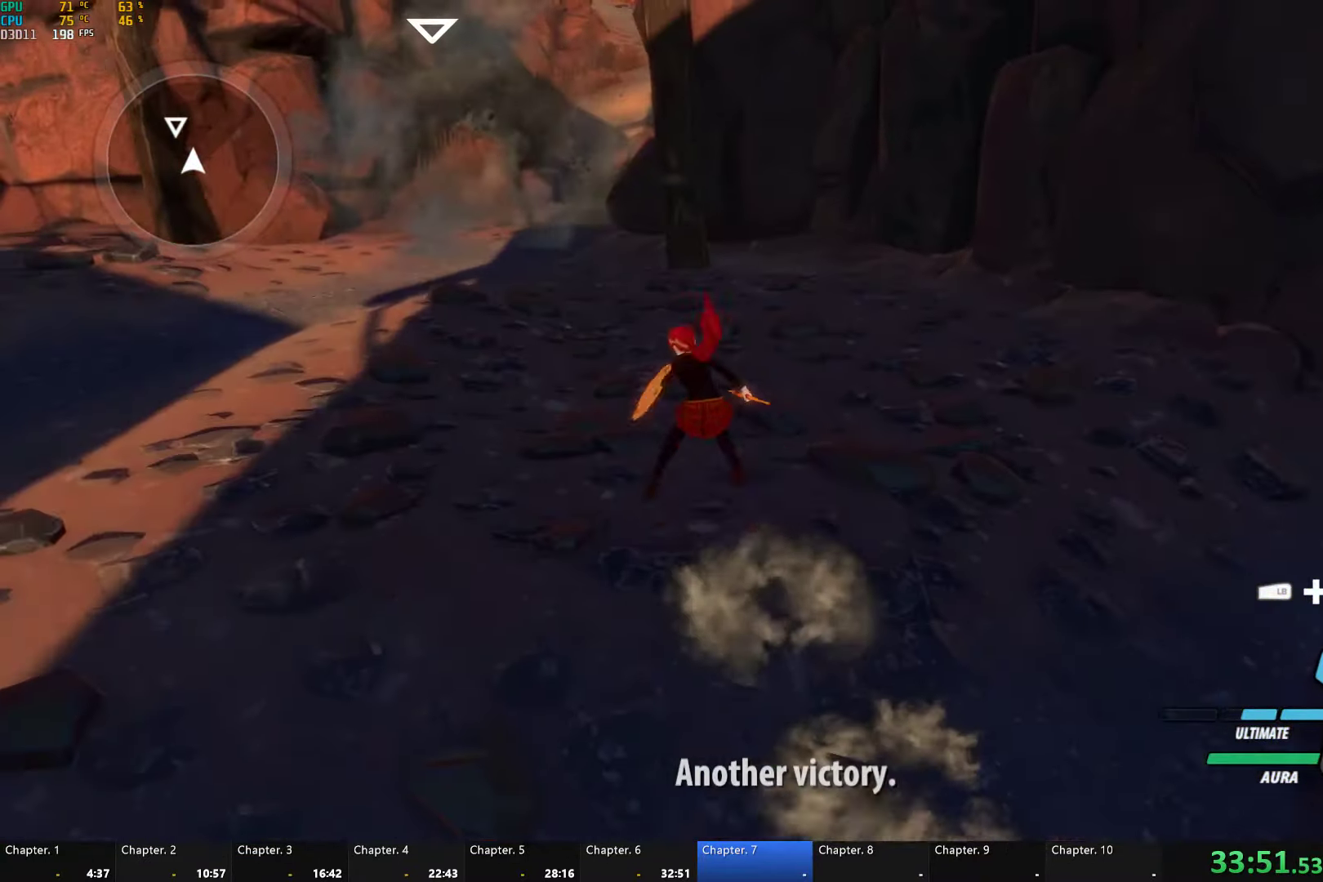
{"buttons": ["B"], "left_stick": "up-left", "right_stick": "center", "events": [[17, "A", "up"], [17, "L1", "down"], [17, "Y", "down"], [67, "B", "down"], [117, "Y", "up"], [133, "L1", "up"], [167, "A", "down"], [167, "B", "up"], [183, "L1", "down"], [200, "A", "up"], [200, "Y", "down"], [267, "B", "down"], [283, "Y", "up"], [300, "L1", "up"], [333, "B", "up"], [350, "A", "down"], [367, "L1", "down"], [383, "A", "up"], [383, "Y", "down"], [417, "B", "down"], [467, "Y", "up"], [500, "L1", "up"]]}
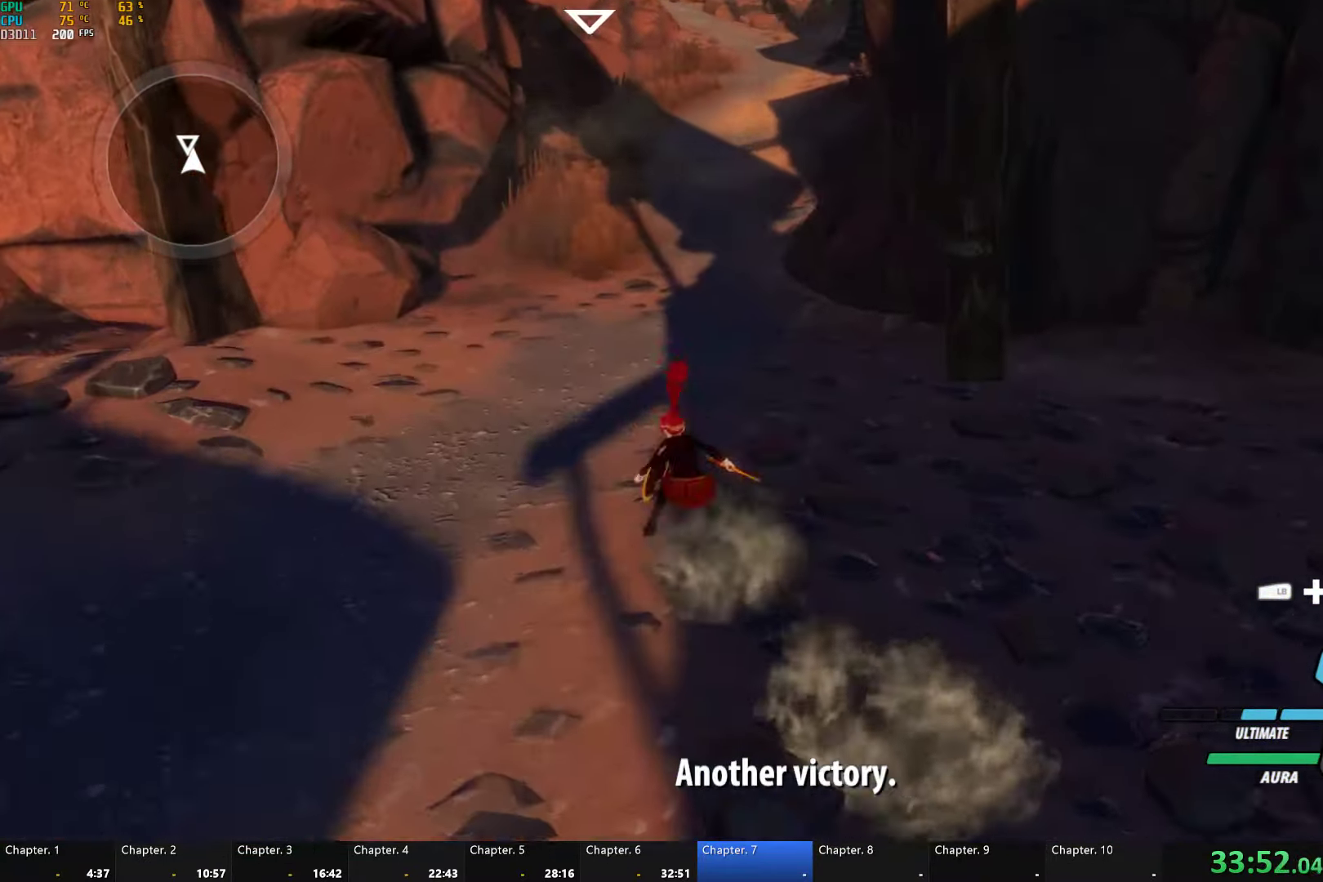
{"buttons": ["B", "Y", "L1"], "left_stick": "up", "right_stick": "center", "events": [[17, "A", "down"], [17, "B", "up"], [33, "L1", "down"], [83, "A", "up"], [83, "Y", "down"], [117, "B", "down"], [150, "Y", "up"], [183, "B", "up"], [183, "L1", "up"], [200, "left_stick", "up"], [233, "L1", "down"], [267, "Y", "down"], [333, "B", "down"], [333, "Y", "up"], [350, "L1", "up"], [383, "B", "up"], [417, "L1", "down"], [467, "Y", "down"], [500, "B", "down"]]}
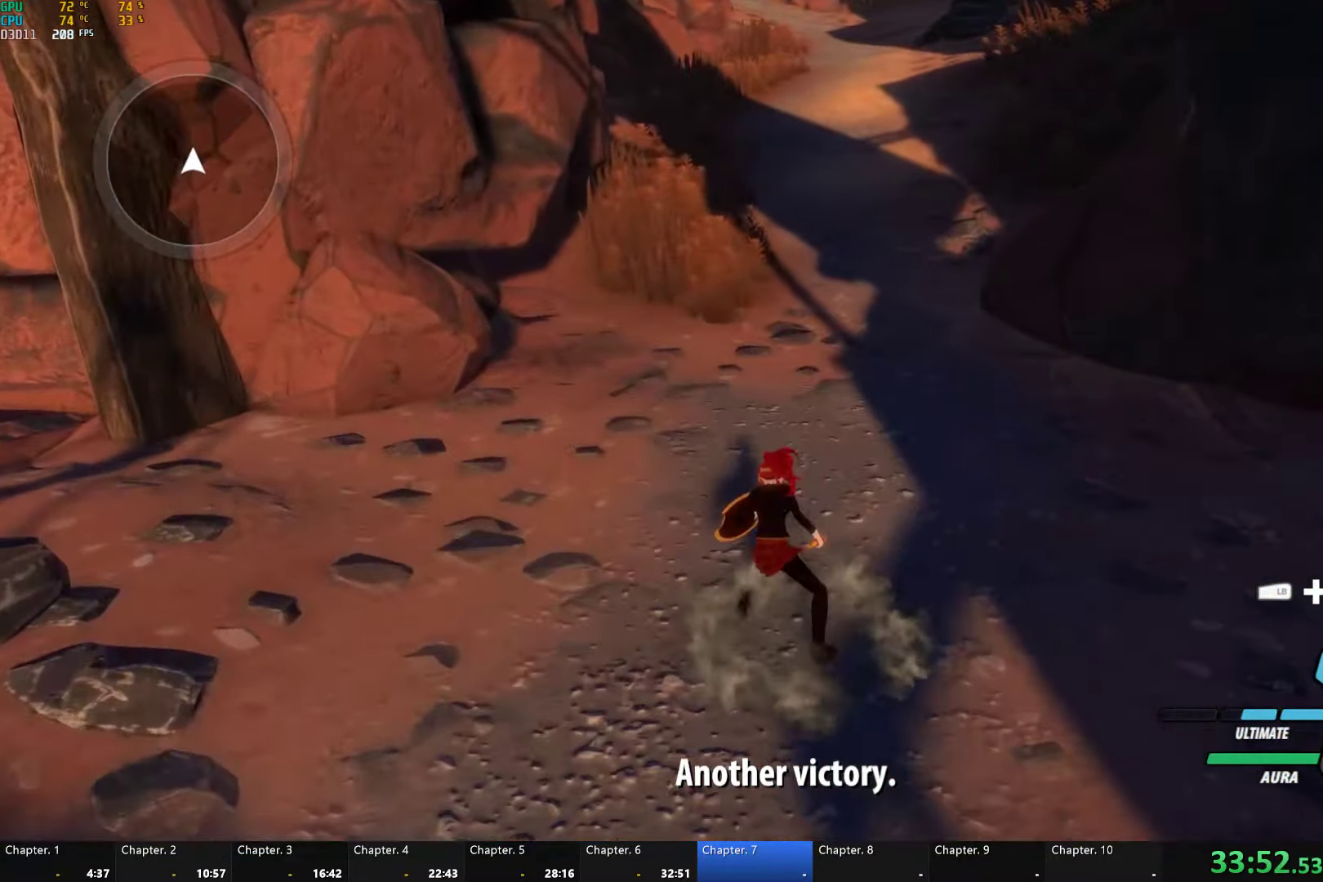
{"buttons": ["B", "L1"], "left_stick": "up", "right_stick": "center", "events": [[33, "Y", "up"], [84, "B", "up"], [84, "L1", "up"], [200, "A", "down"], [234, "L1", "down"], [267, "A", "up"], [267, "Y", "down"], [284, "B", "down"], [317, "Y", "up"], [350, "B", "up"], [350, "L1", "up"], [384, "A", "down"], [400, "L1", "down"], [434, "A", "up"], [450, "Y", "down"], [467, "B", "down"], [500, "Y", "up"]]}
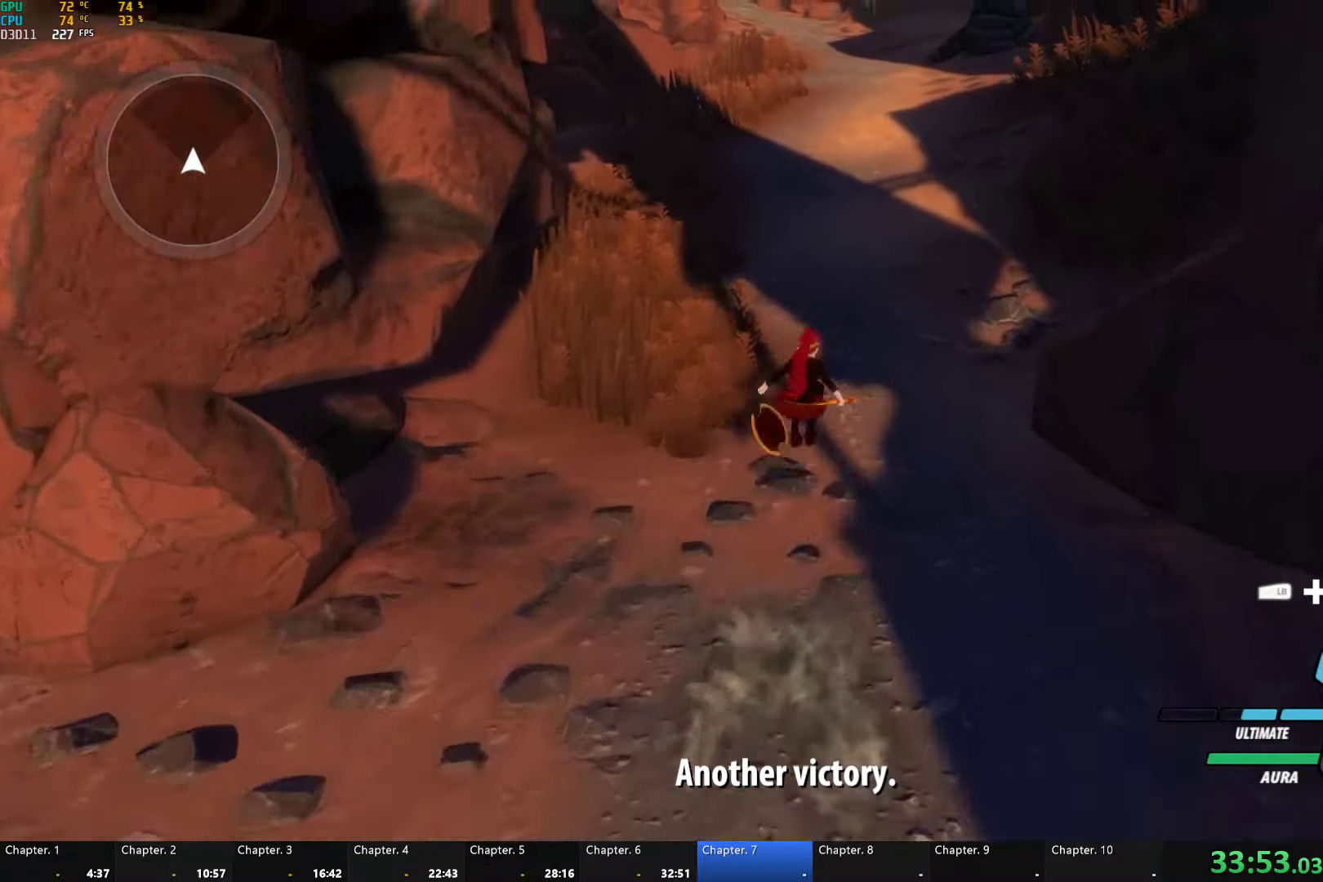
{"buttons": ["B", "Y", "L1"], "left_stick": "up", "right_stick": "center", "events": [[34, "L1", "up"], [50, "B", "up"], [67, "A", "down"], [100, "A", "up"], [100, "L1", "down"], [117, "Y", "down"], [134, "B", "down"], [184, "Y", "up"], [200, "B", "up"], [200, "L1", "up"], [234, "A", "down"], [250, "L1", "down"], [267, "A", "up"], [267, "Y", "down"], [300, "B", "down"], [367, "Y", "up"], [384, "L1", "up"], [400, "A", "down"], [400, "B", "up"], [417, "L1", "down"], [450, "A", "up"], [467, "Y", "down"], [484, "B", "down"]]}
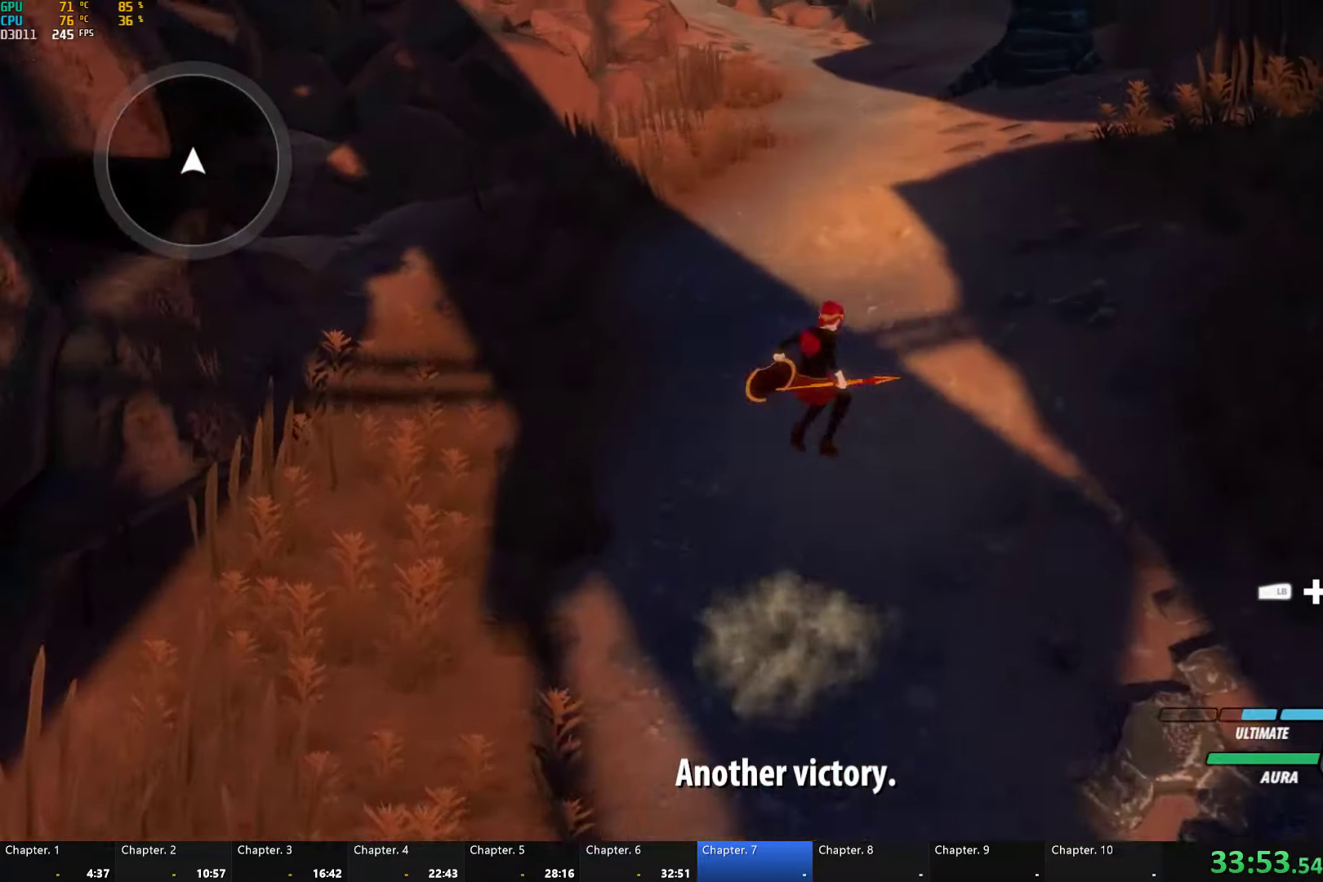
{"buttons": ["Y", "L1"], "left_stick": "up", "right_stick": "center", "events": [[34, "Y", "up"], [50, "L1", "up"], [84, "B", "up"], [100, "A", "down"], [117, "L1", "down"], [134, "A", "up"], [150, "Y", "down"], [167, "B", "down"], [217, "Y", "up"], [250, "B", "up"], [250, "L1", "up"], [267, "A", "down"], [267, "L1", "down"], [317, "A", "up"], [334, "Y", "down"], [350, "B", "down"], [400, "Y", "up"], [417, "B", "up"], [417, "L1", "up"], [450, "A", "down"], [467, "L1", "down"], [500, "A", "up"], [500, "Y", "down"]]}
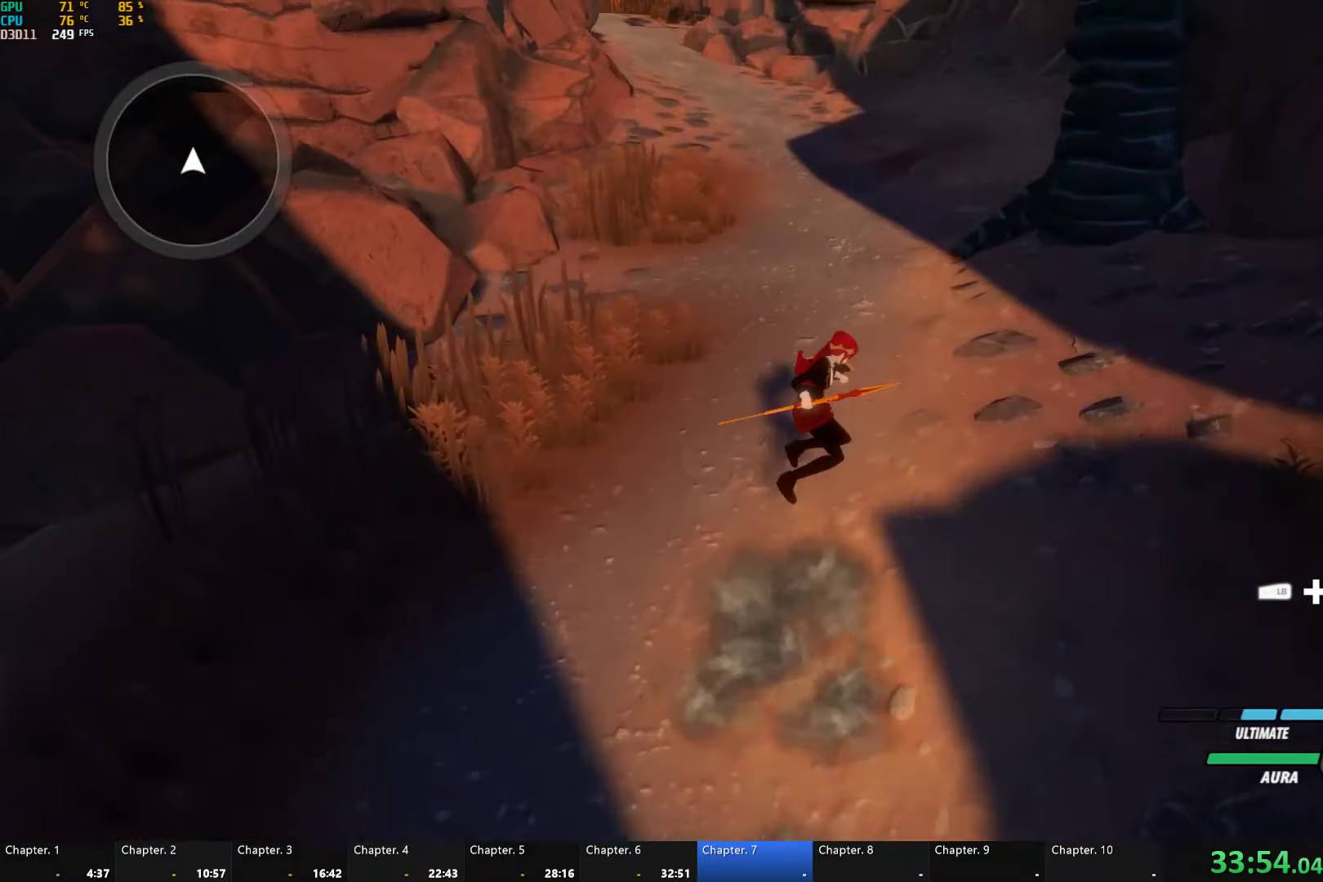
{"buttons": ["A", "L1"], "left_stick": "up", "right_stick": "center", "events": [[17, "B", "down"], [50, "Y", "up"], [100, "L1", "up"], [117, "A", "down"], [117, "B", "up"], [134, "L1", "down"], [150, "A", "up"], [184, "B", "down"], [184, "Y", "down"], [250, "Y", "up"], [267, "B", "up"], [267, "L1", "up"], [317, "A", "down"], [334, "A", "up"], [334, "L1", "down"], [350, "Y", "down"], [367, "B", "down"], [434, "Y", "up"], [467, "A", "down"], [467, "B", "up"], [467, "L1", "up"], [500, "L1", "down"]]}
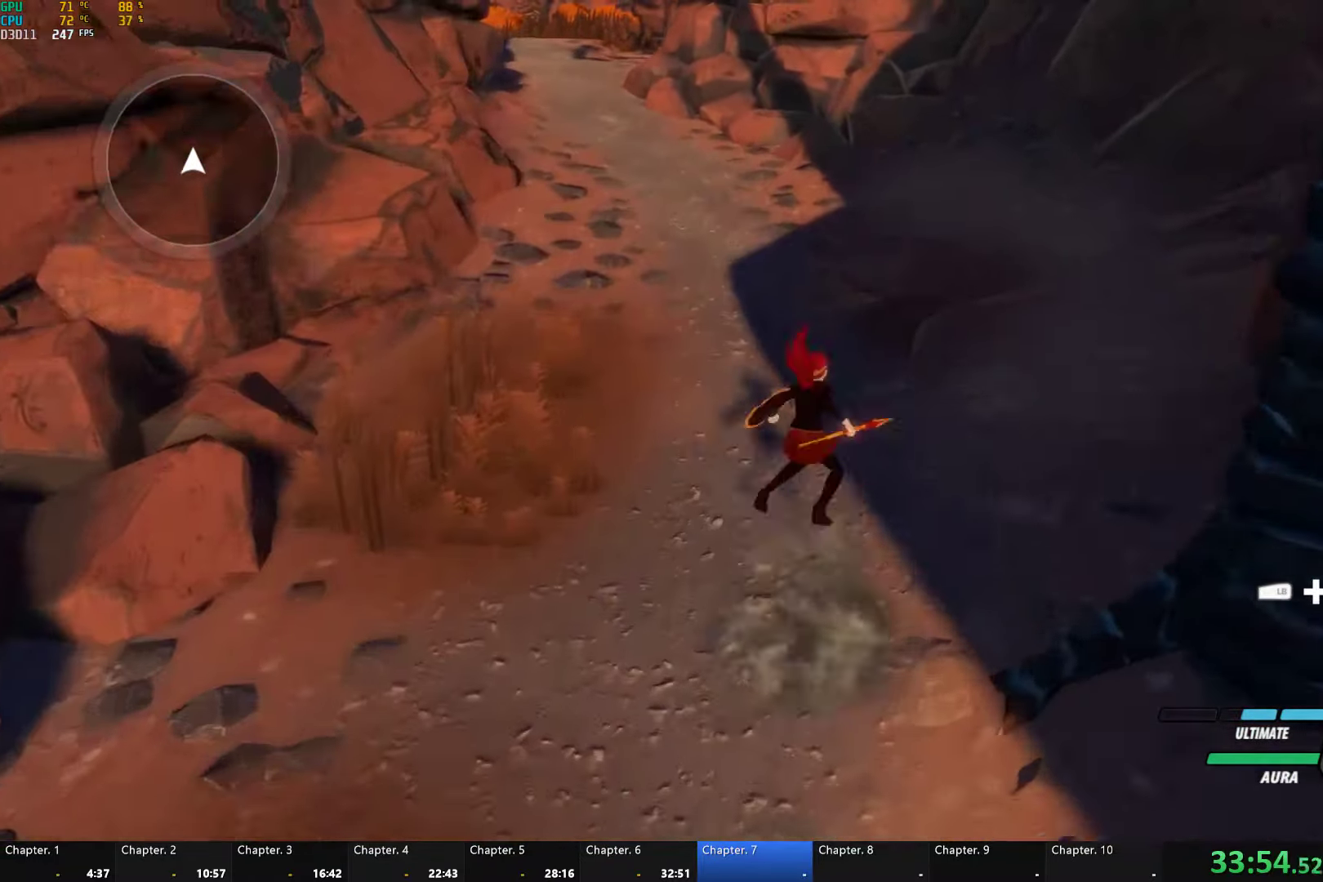
{"buttons": ["B", "L1"], "left_stick": "up", "right_stick": "center", "events": [[17, "A", "up"], [34, "Y", "down"], [67, "B", "down"], [117, "Y", "up"], [134, "L1", "up"], [167, "B", "up"], [184, "A", "down"], [200, "A", "up"], [200, "L1", "down"], [234, "Y", "down"], [284, "B", "down"], [317, "Y", "up"], [334, "B", "up"], [334, "L1", "up"], [350, "A", "down"], [417, "A", "up"], [417, "L1", "down"], [434, "Y", "down"], [450, "B", "down"], [484, "Y", "up"]]}
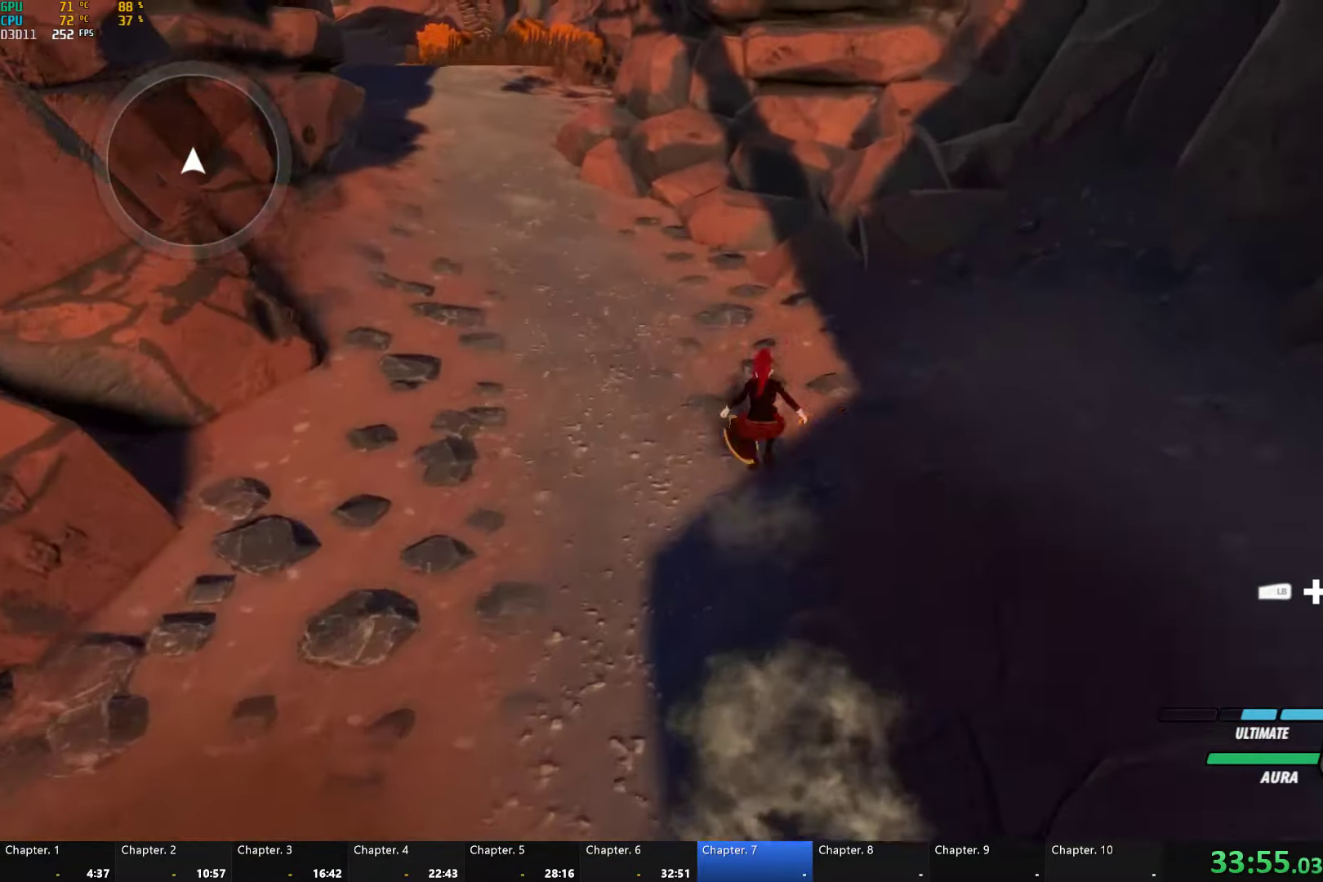
{"buttons": ["L1"], "left_stick": "up-left", "right_stick": "center"}
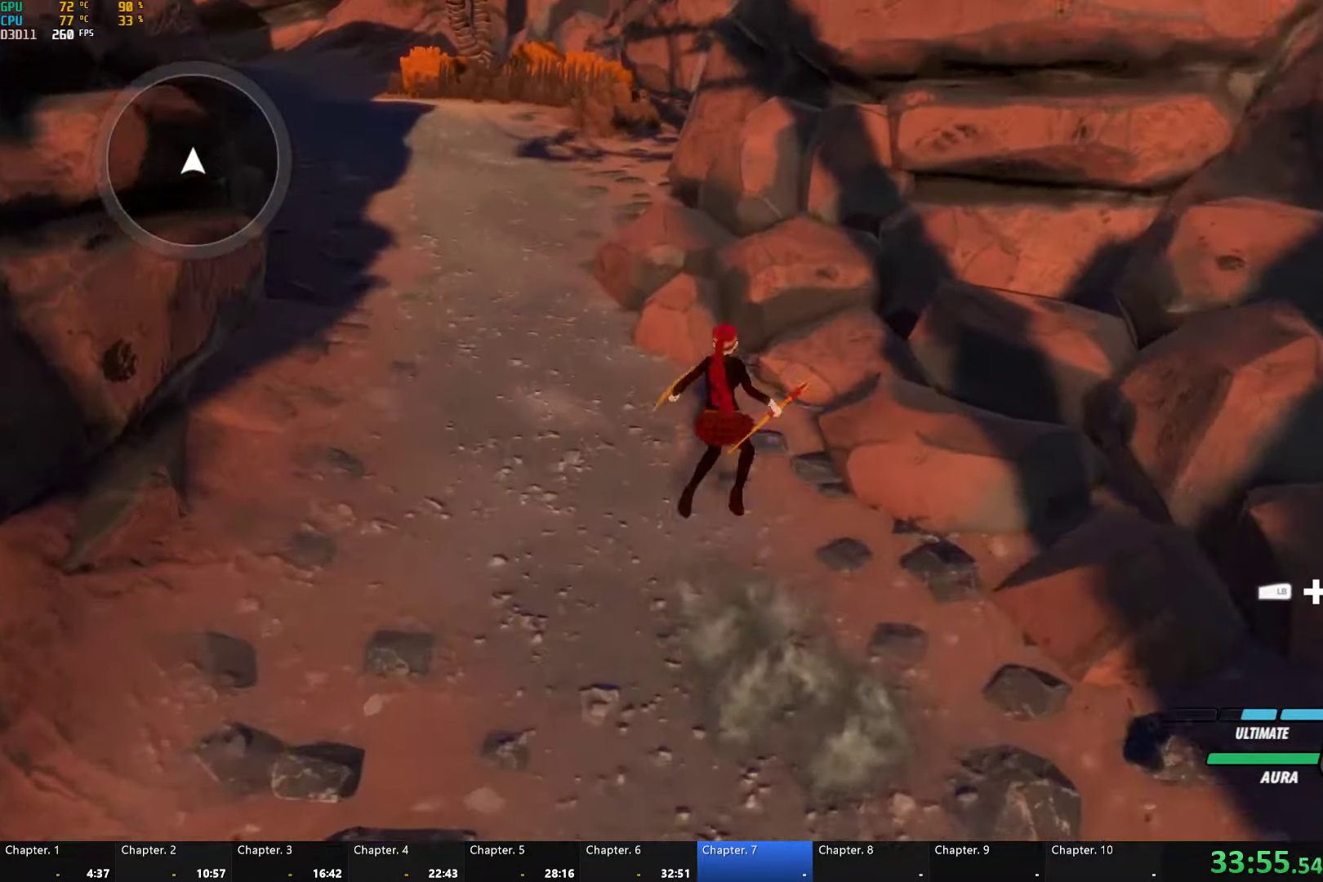
{"buttons": ["A", "L1"], "left_stick": "up-left", "right_stick": "center"}
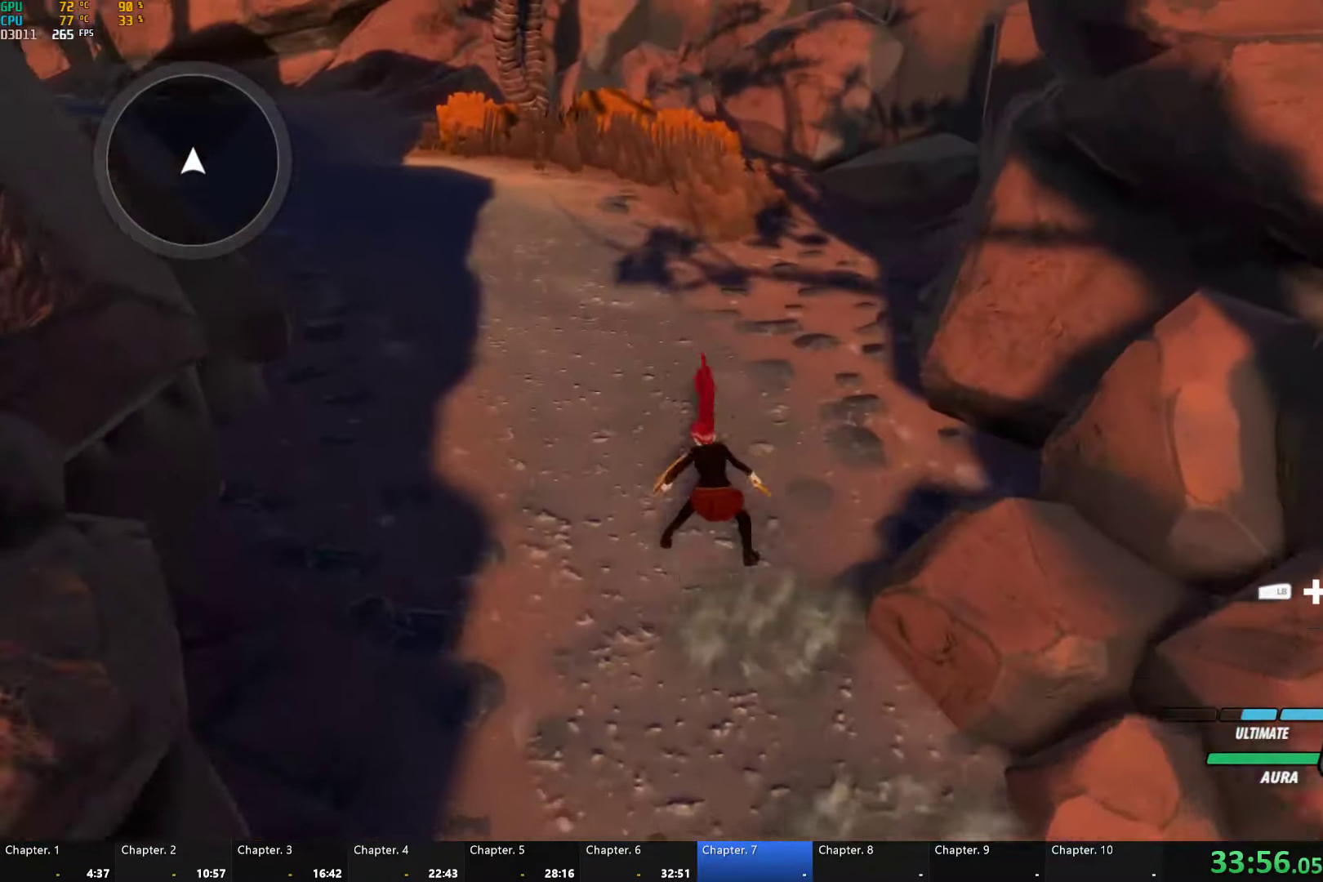
{"buttons": ["B"], "left_stick": "up", "right_stick": "center"}
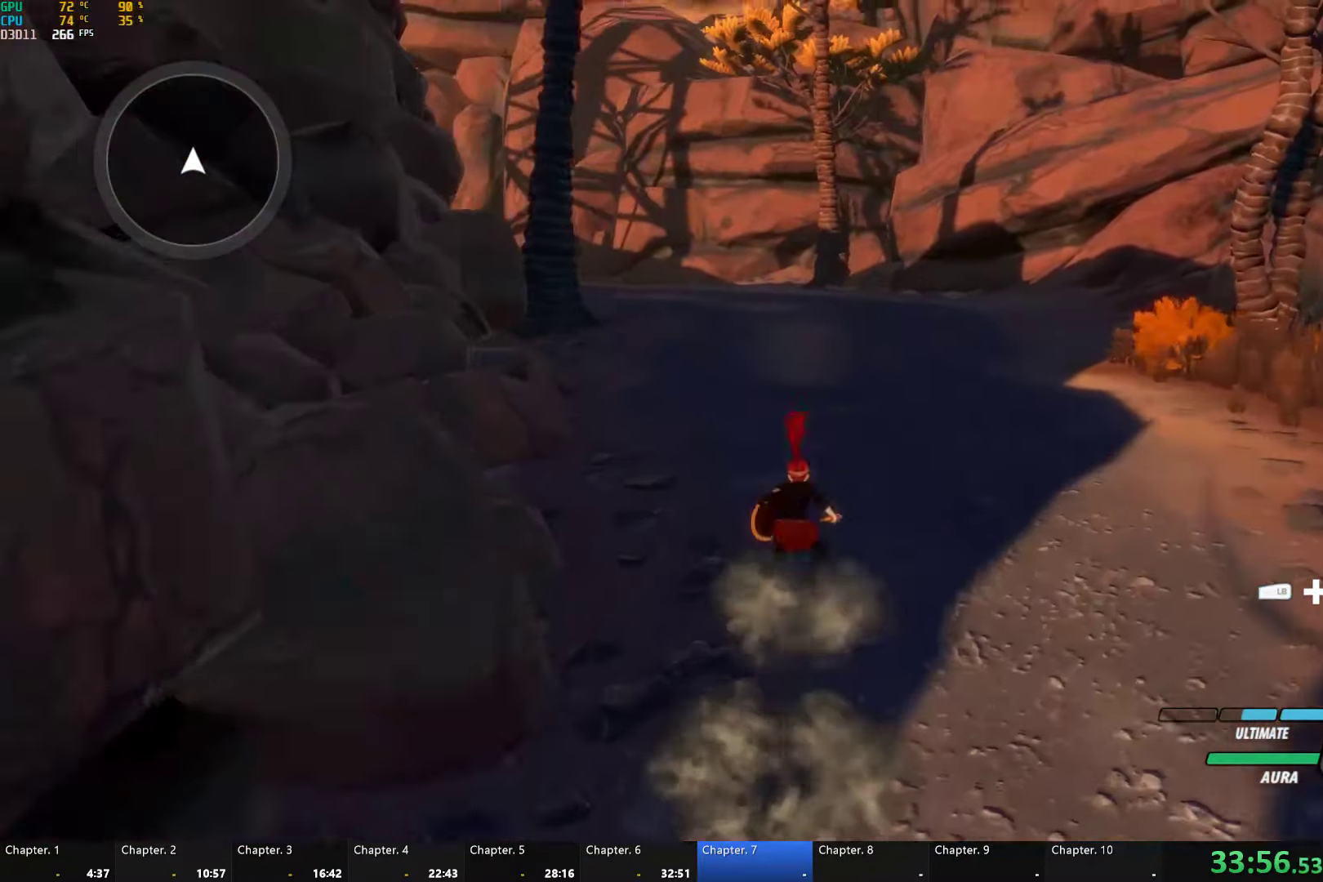
{"buttons": ["B", "Y", "L1"], "left_stick": "up", "right_stick": "center"}
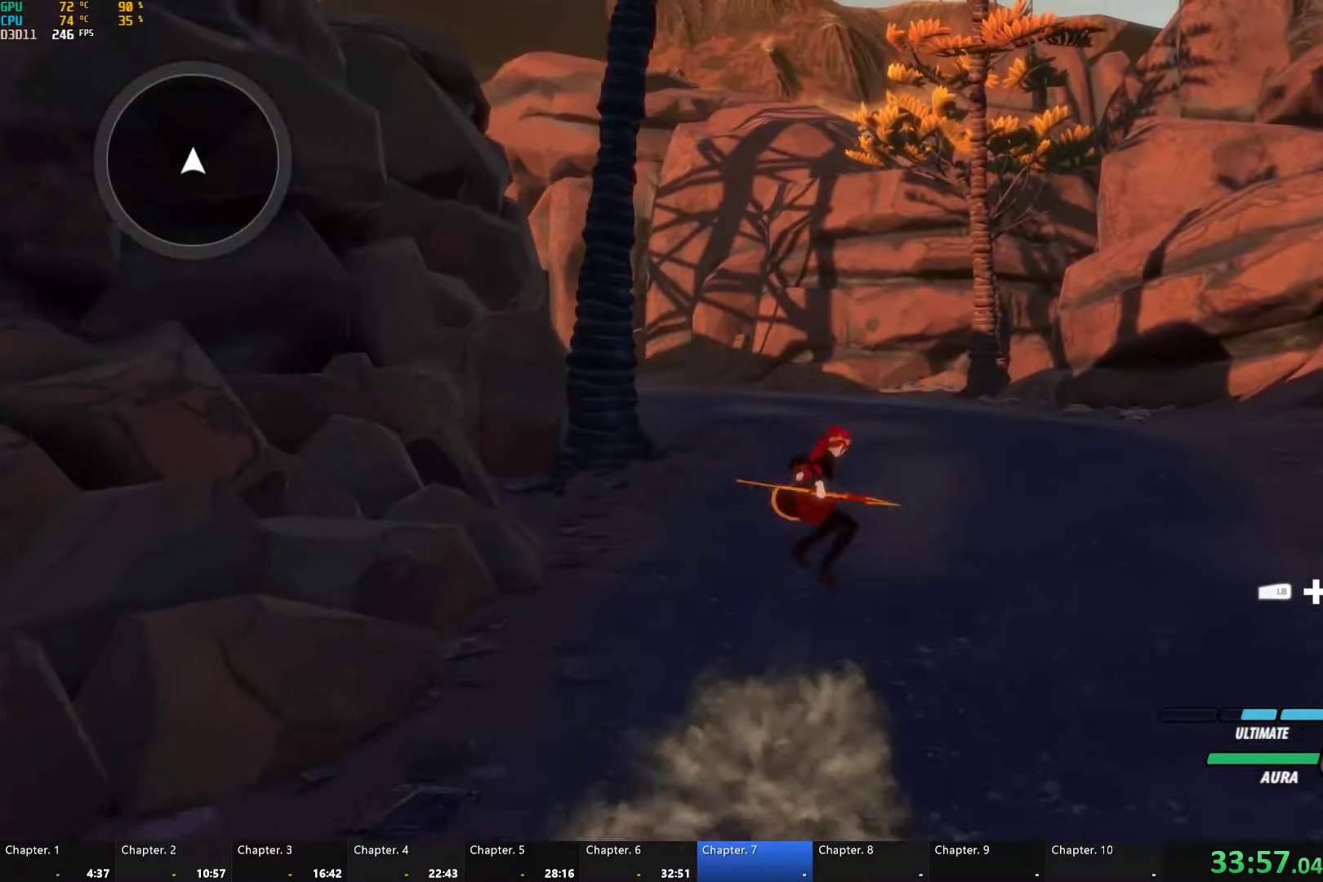
{"buttons": ["L1"], "left_stick": "up", "right_stick": "center", "events": [[34, "Y", "up"], [50, "L1", "up"], [67, "B", "up"], [84, "A", "down"], [84, "L1", "down"], [134, "A", "up"], [134, "Y", "down"], [167, "B", "down"], [217, "Y", "up"], [234, "L1", "up"], [250, "B", "up"], [284, "A", "down"], [284, "L1", "down"], [317, "A", "up"], [317, "Y", "down"], [350, "B", "down"], [400, "B", "up"], [400, "L1", "up"], [400, "Y", "up"], [450, "A", "down"], [467, "L1", "down"], [484, "A", "up"]]}
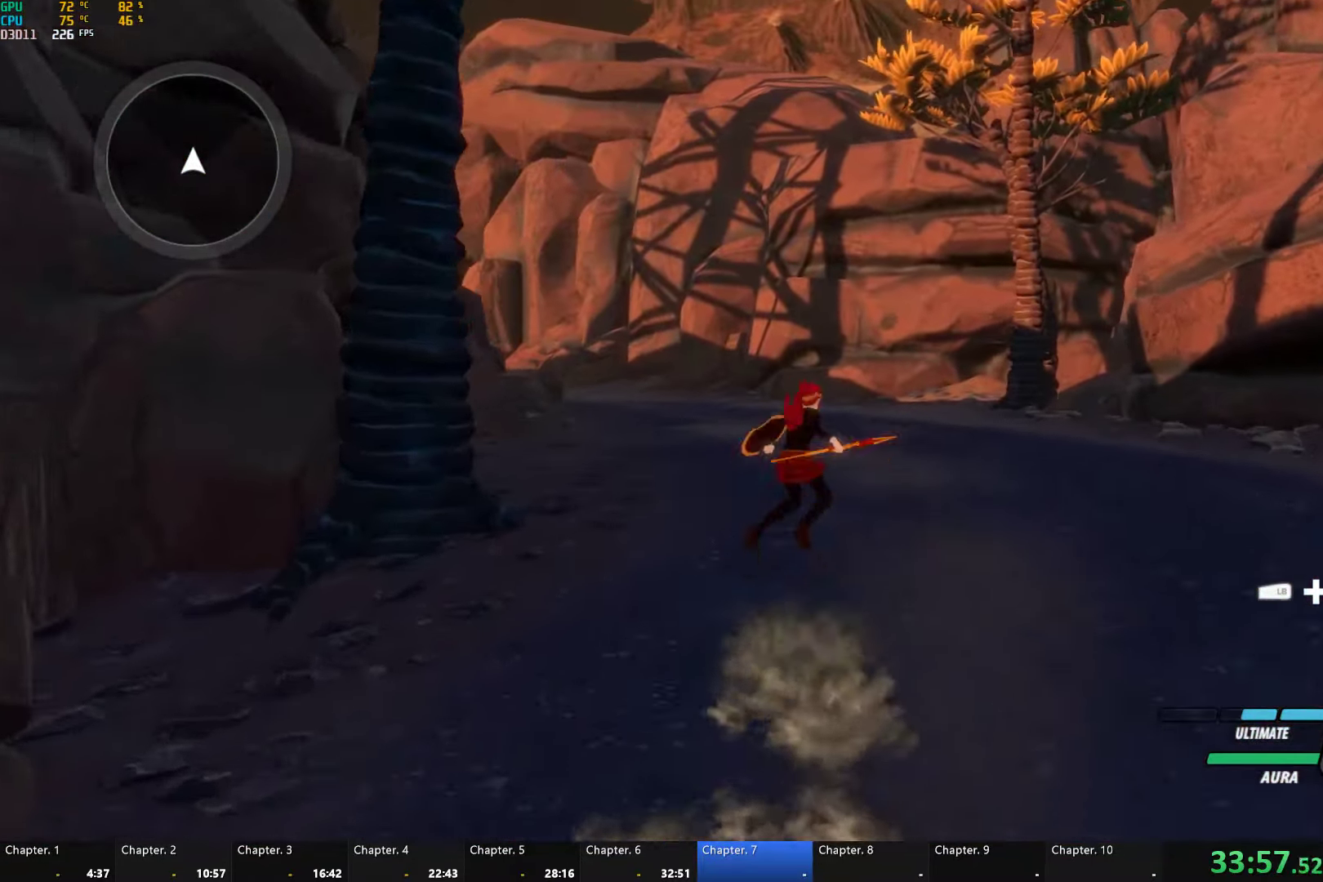
{"buttons": ["A"], "left_stick": "up", "right_stick": "center", "events": [[17, "Y", "down"], [34, "B", "down"], [84, "B", "up"], [84, "L1", "up"], [84, "Y", "up"], [117, "A", "down"], [166, "A", "up"], [166, "L1", "down"], [183, "Y", "down"], [200, "B", "down"], [266, "Y", "up"], [283, "B", "up"], [283, "L1", "up"], [316, "A", "down"], [316, "L1", "down"], [350, "A", "up"], [350, "Y", "down"], [366, "B", "down"], [450, "Y", "up"], [466, "L1", "up"], [483, "B", "up"], [500, "A", "down"]]}
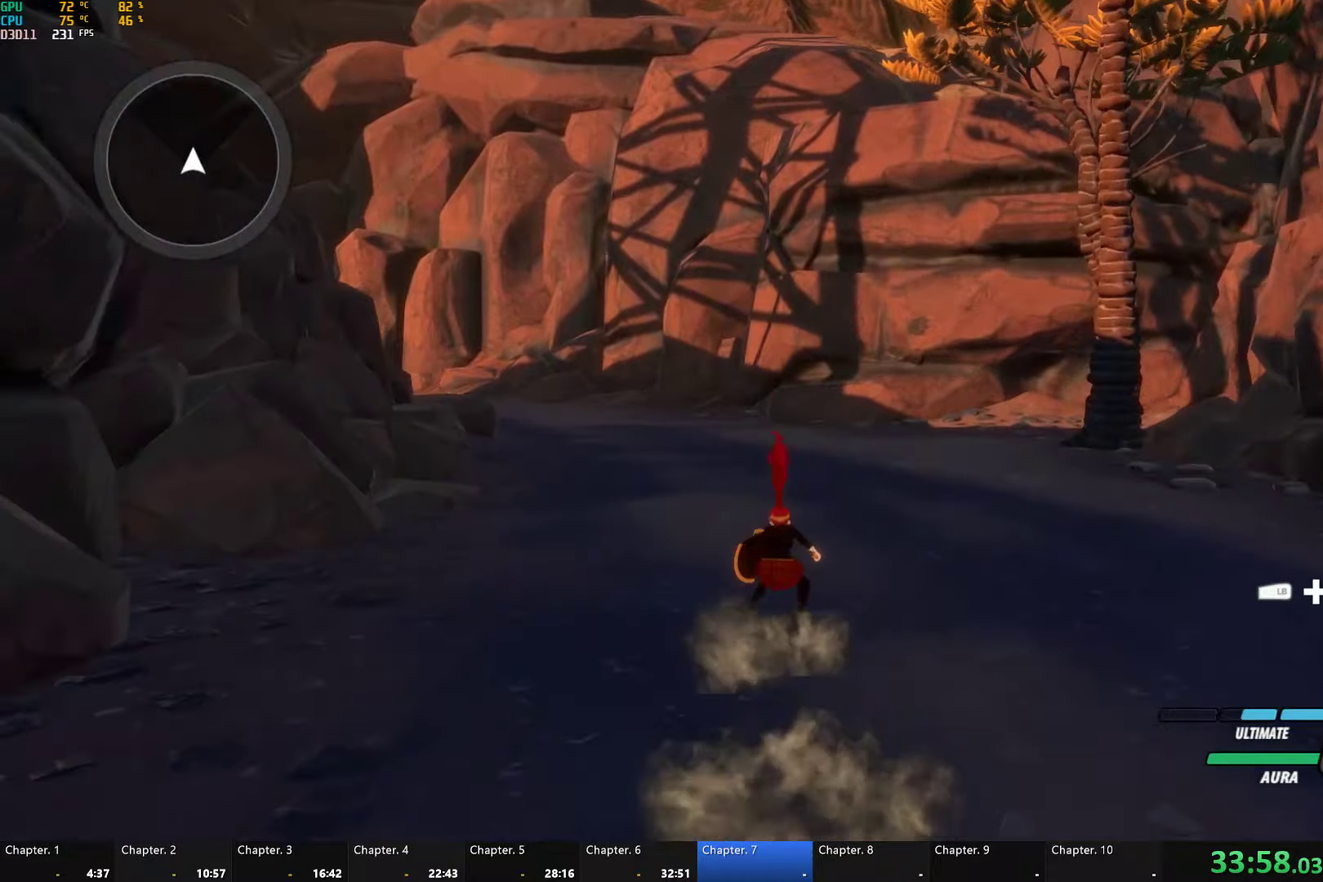
{"buttons": ["B", "L1"], "left_stick": "up", "right_stick": "center", "events": [[33, "A", "up"], [33, "L1", "down"], [50, "Y", "down"], [66, "B", "down"], [133, "Y", "up"], [150, "B", "up"], [150, "L1", "up"], [200, "A", "down"], [216, "A", "up"], [216, "L1", "down"], [216, "Y", "down"], [266, "B", "down"], [316, "Y", "up"], [333, "L1", "up"], [350, "B", "up"], [366, "A", "down"], [400, "A", "up"], [400, "L1", "down"], [416, "Y", "down"], [433, "B", "down"], [500, "Y", "up"]]}
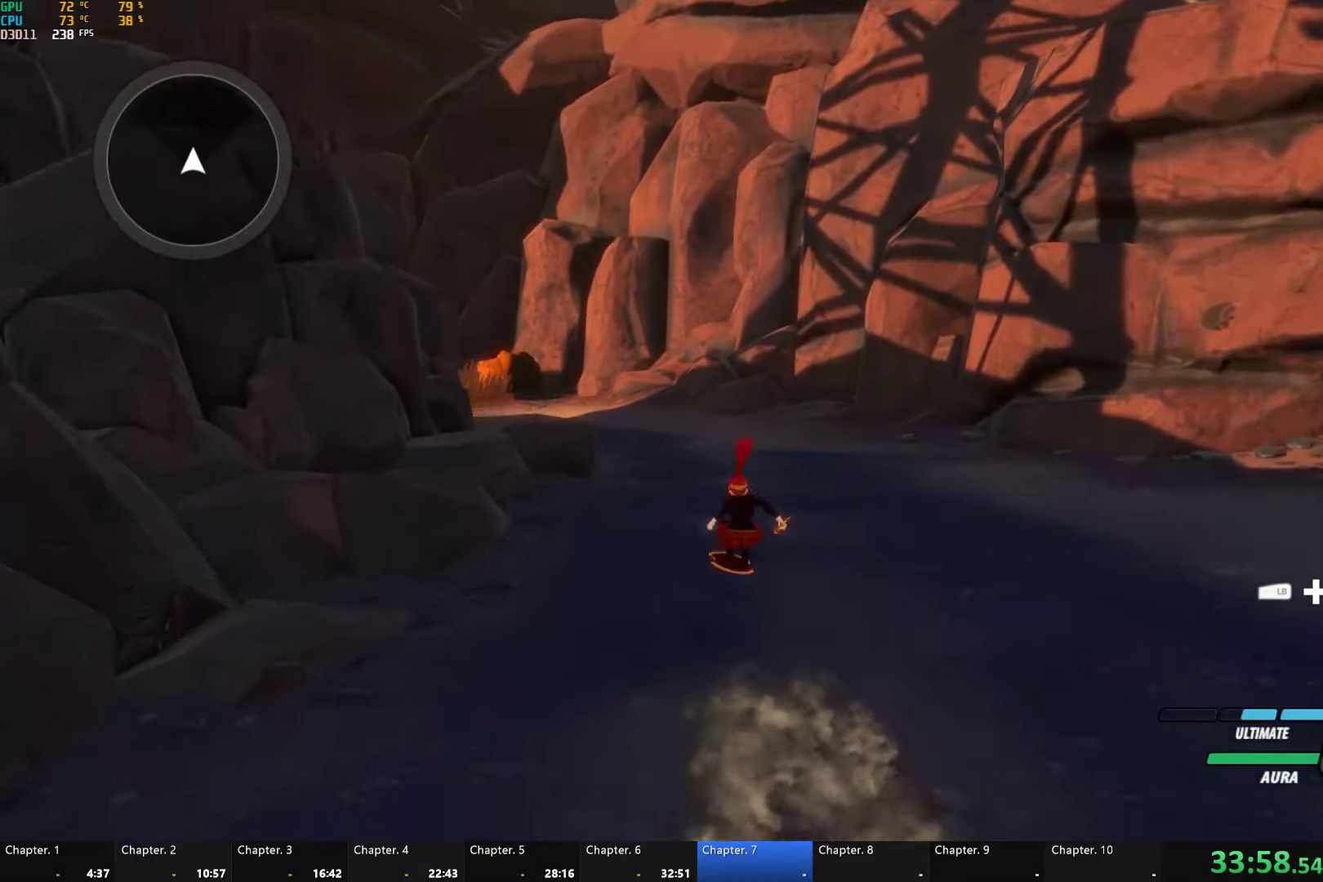
{"buttons": ["B", "Y", "L1"], "left_stick": "up", "right_stick": "center", "events": [[16, "B", "up"], [16, "L1", "up"], [50, "A", "down"], [66, "A", "up"], [66, "L1", "down"], [100, "Y", "down"], [133, "B", "down"], [183, "Y", "up"], [200, "B", "up"], [216, "L1", "up"], [250, "A", "down"], [266, "A", "up"], [266, "L1", "down"], [283, "Y", "down"], [300, "B", "down"], [366, "Y", "up"], [400, "B", "up"], [400, "L1", "up"], [416, "A", "down"], [433, "L1", "down"], [466, "A", "up"], [483, "Y", "down"], [500, "B", "down"]]}
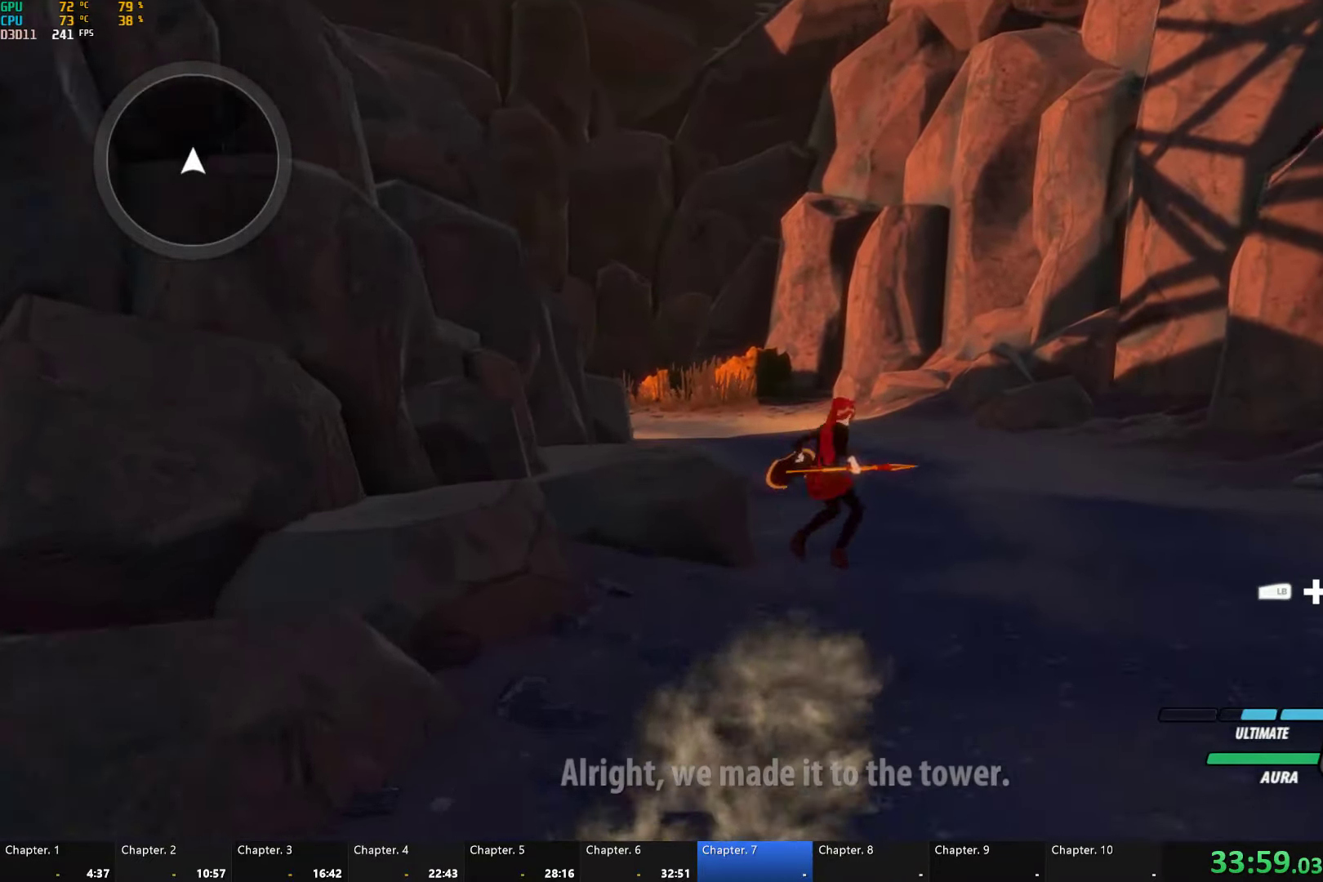
{"buttons": [], "left_stick": "up", "right_stick": "center", "events": [[50, "Y", "up"], [66, "L1", "up"], [83, "B", "up"], [133, "L1", "down"], [150, "Y", "down"], [166, "B", "down"], [233, "Y", "up"], [250, "L1", "up"], [266, "B", "up"], [316, "A", "down"], [316, "L1", "down"], [333, "A", "up"], [350, "Y", "down"], [400, "B", "down"], [433, "B", "up"], [433, "L1", "up"], [433, "Y", "up"]]}
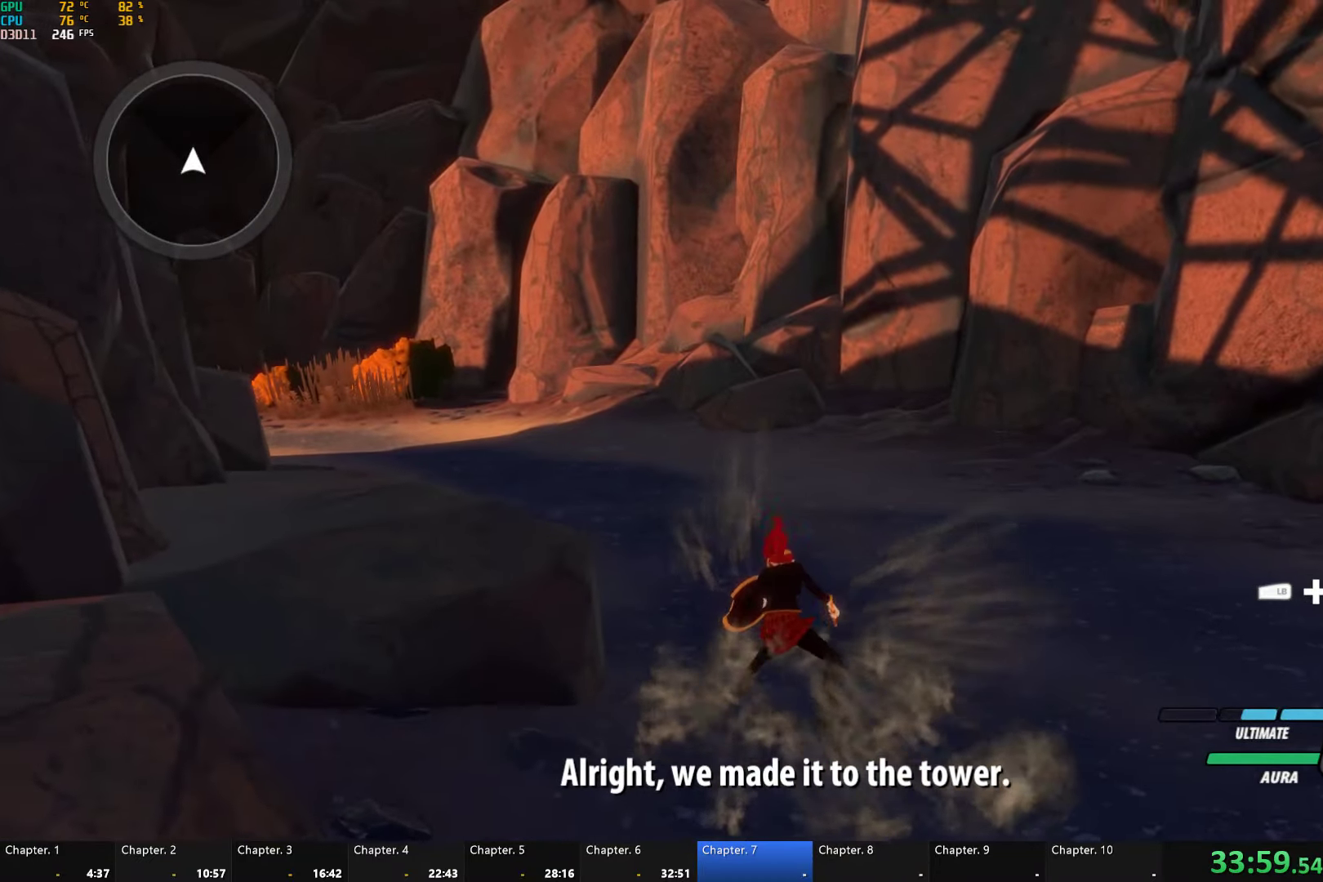
{"buttons": [], "left_stick": "up", "right_stick": "center", "events": [[150, "A", "down"], [166, "L1", "down"], [200, "A", "up"], [200, "Y", "down"], [250, "B", "down"], [266, "Y", "up"], [300, "B", "up"], [300, "L1", "up"], [333, "A", "down"], [366, "L1", "down"], [383, "A", "up"], [400, "Y", "down"], [416, "B", "down"], [466, "L1", "up"], [466, "Y", "up"], [483, "B", "up"]]}
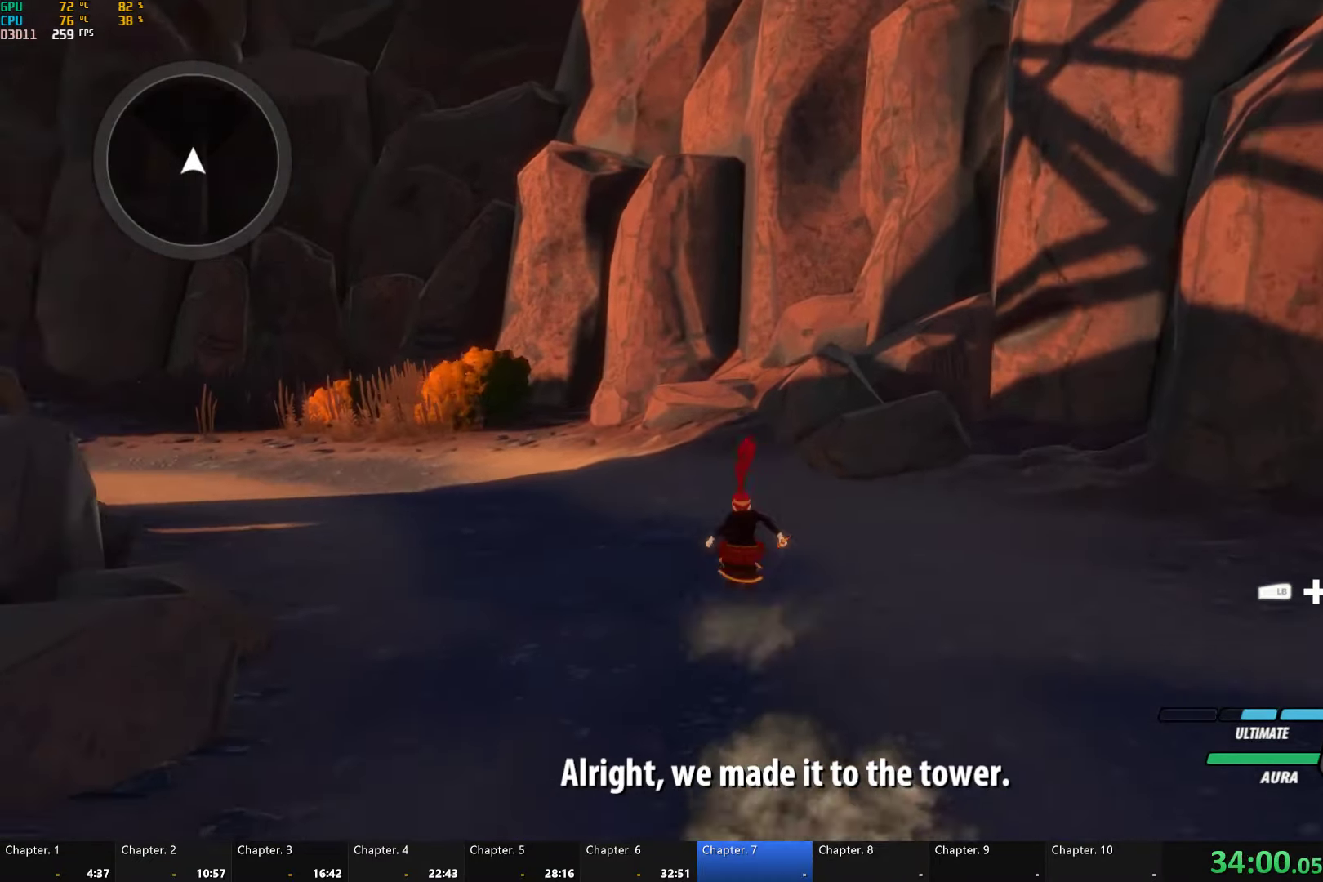
{"buttons": ["B", "Y", "L1"], "left_stick": "up", "right_stick": "center", "events": [[16, "A", "down"], [33, "L1", "down"], [66, "A", "up"], [83, "Y", "down"], [100, "B", "down"], [150, "Y", "up"], [183, "B", "up"], [183, "L1", "up"], [216, "A", "down"], [233, "A", "up"], [266, "L1", "down"], [283, "Y", "down"], [300, "B", "down"], [333, "Y", "up"], [366, "L1", "up"], [383, "B", "up"], [400, "A", "down"], [433, "L1", "down"], [450, "A", "up"], [466, "Y", "down"], [500, "B", "down"]]}
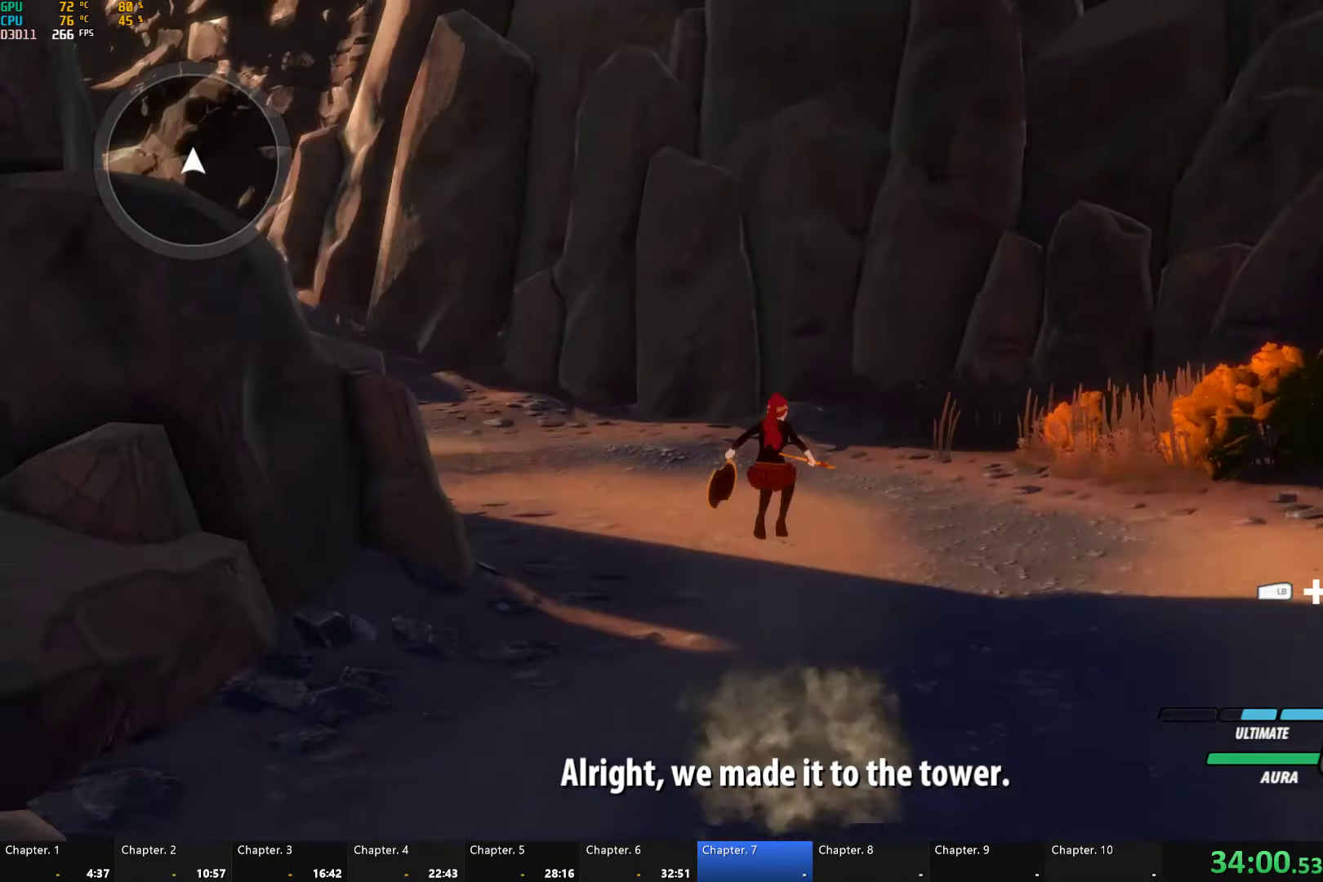
{"buttons": [], "left_stick": "up", "right_stick": "center", "events": [[33, "Y", "up"], [83, "B", "up"], [83, "L1", "up"], [100, "A", "down"], [133, "A", "up"], [133, "L1", "down"], [133, "Y", "down"], [150, "B", "down"], [233, "B", "up"], [233, "L1", "up"], [233, "Y", "up"], [283, "A", "down"], [316, "A", "up"], [316, "L1", "down"], [333, "Y", "down"], [366, "B", "down"], [416, "Y", "up"], [433, "B", "up"], [433, "L1", "up"]]}
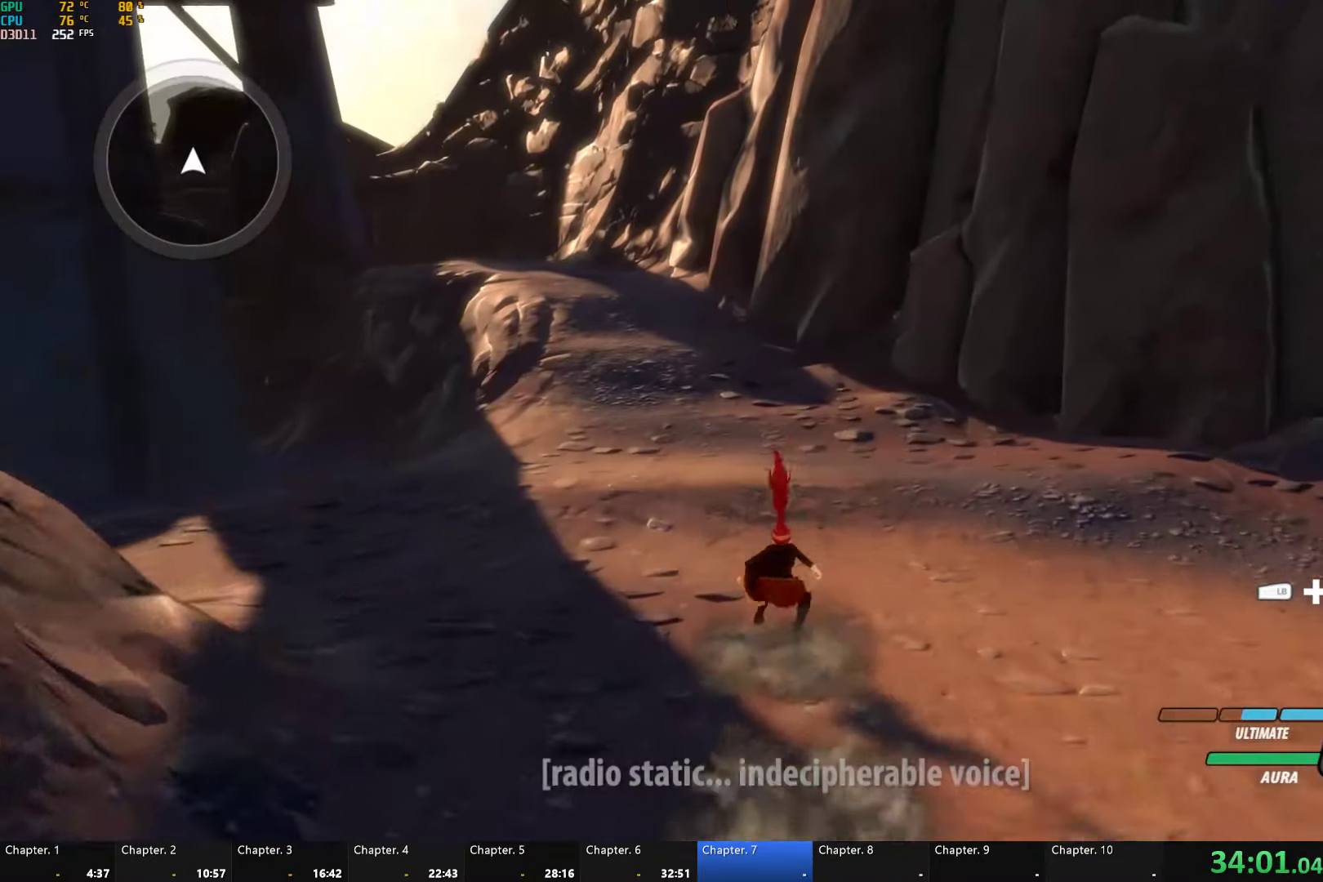
{"buttons": ["A"], "left_stick": "up", "right_stick": "center", "events": [[16, "L1", "down"], [16, "Y", "down"], [50, "B", "down"], [100, "Y", "up"], [133, "B", "up"], [133, "L1", "up"], [183, "L1", "down"], [216, "Y", "down"], [250, "B", "down"], [283, "B", "up"], [283, "Y", "up"], [316, "L1", "up"], [500, "A", "down"]]}
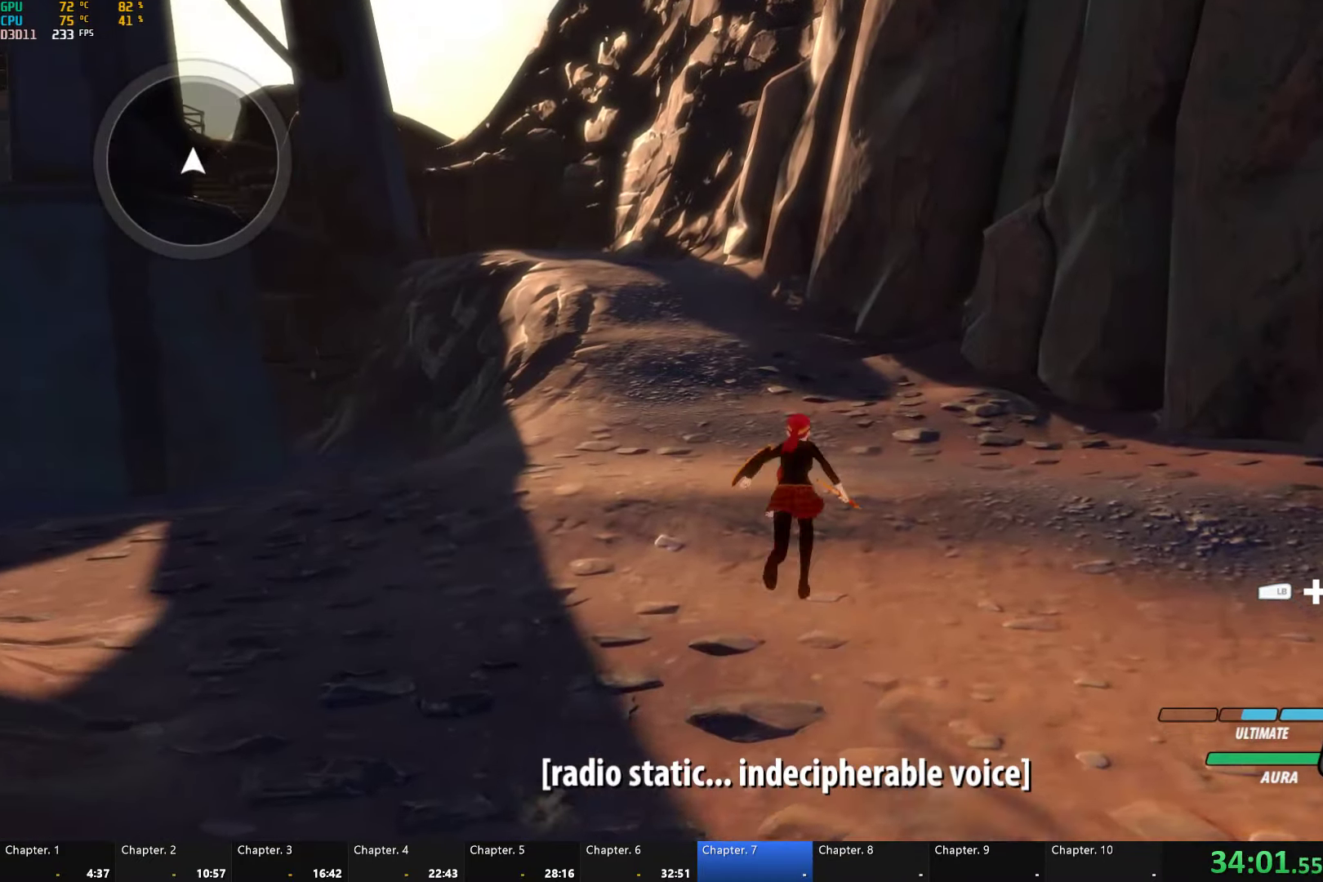
{"buttons": [], "left_stick": "up", "right_stick": "center", "events": [[16, "L1", "down"], [33, "A", "up"], [50, "Y", "down"], [83, "B", "down"], [116, "Y", "up"], [150, "B", "up"], [150, "L1", "up"], [183, "A", "down"], [200, "A", "up"], [200, "L1", "down"], [233, "Y", "down"], [266, "B", "down"], [316, "Y", "up"], [333, "L1", "up"], [350, "B", "up"], [383, "L1", "down"], [400, "Y", "down"], [450, "B", "down"], [500, "B", "up"], [500, "L1", "up"], [500, "Y", "up"]]}
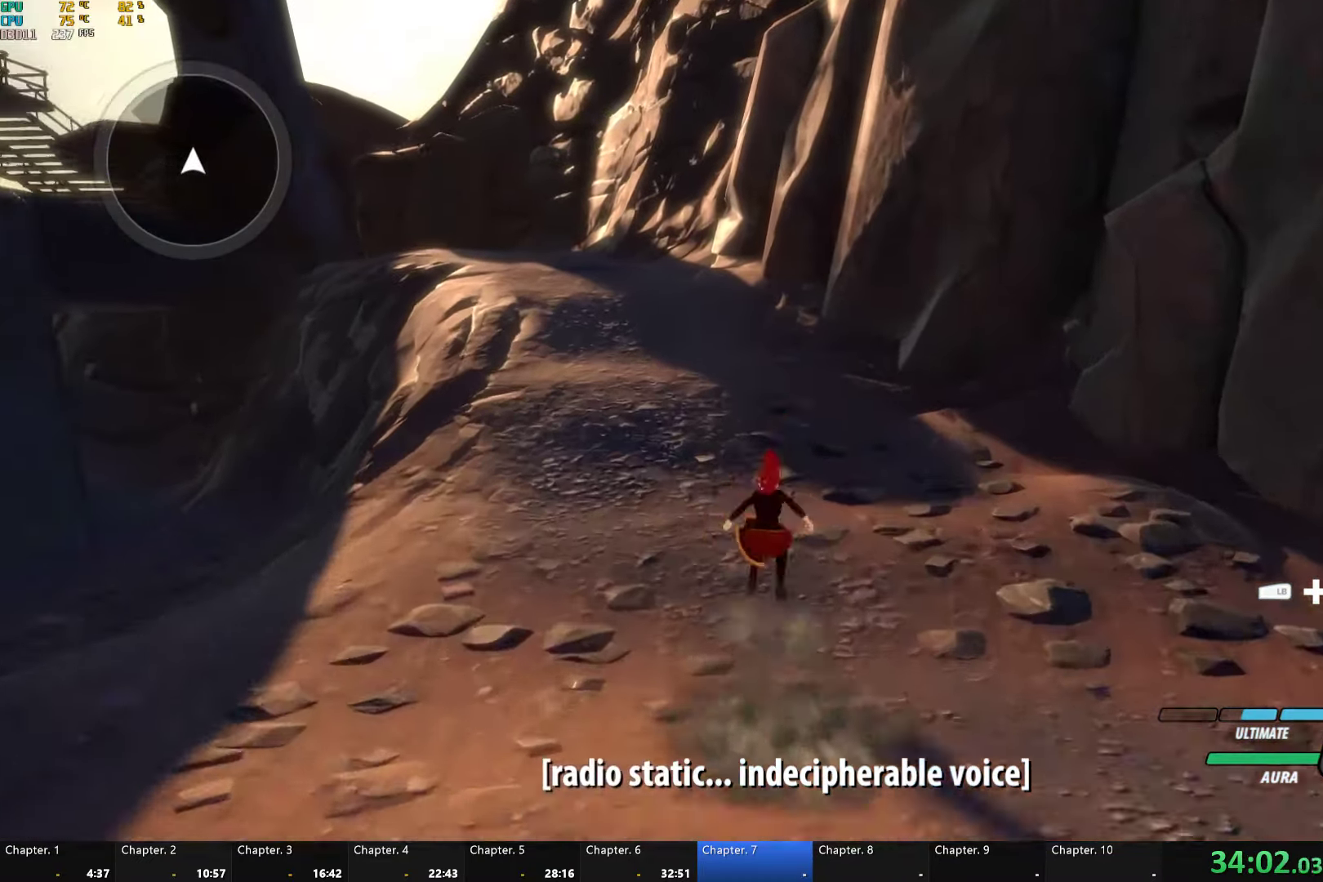
{"buttons": ["Y", "L1"], "left_stick": "up", "right_stick": "center", "events": [[50, "A", "down"], [83, "A", "up"], [83, "L1", "down"], [100, "Y", "down"], [133, "B", "down"], [183, "Y", "up"], [216, "B", "up"], [216, "L1", "up"], [250, "A", "down"], [283, "A", "up"], [283, "L1", "down"], [300, "Y", "down"], [333, "B", "down"], [383, "Y", "up"], [400, "B", "up"], [400, "L1", "up"], [433, "A", "down"], [466, "L1", "down"], [483, "A", "up"], [483, "Y", "down"]]}
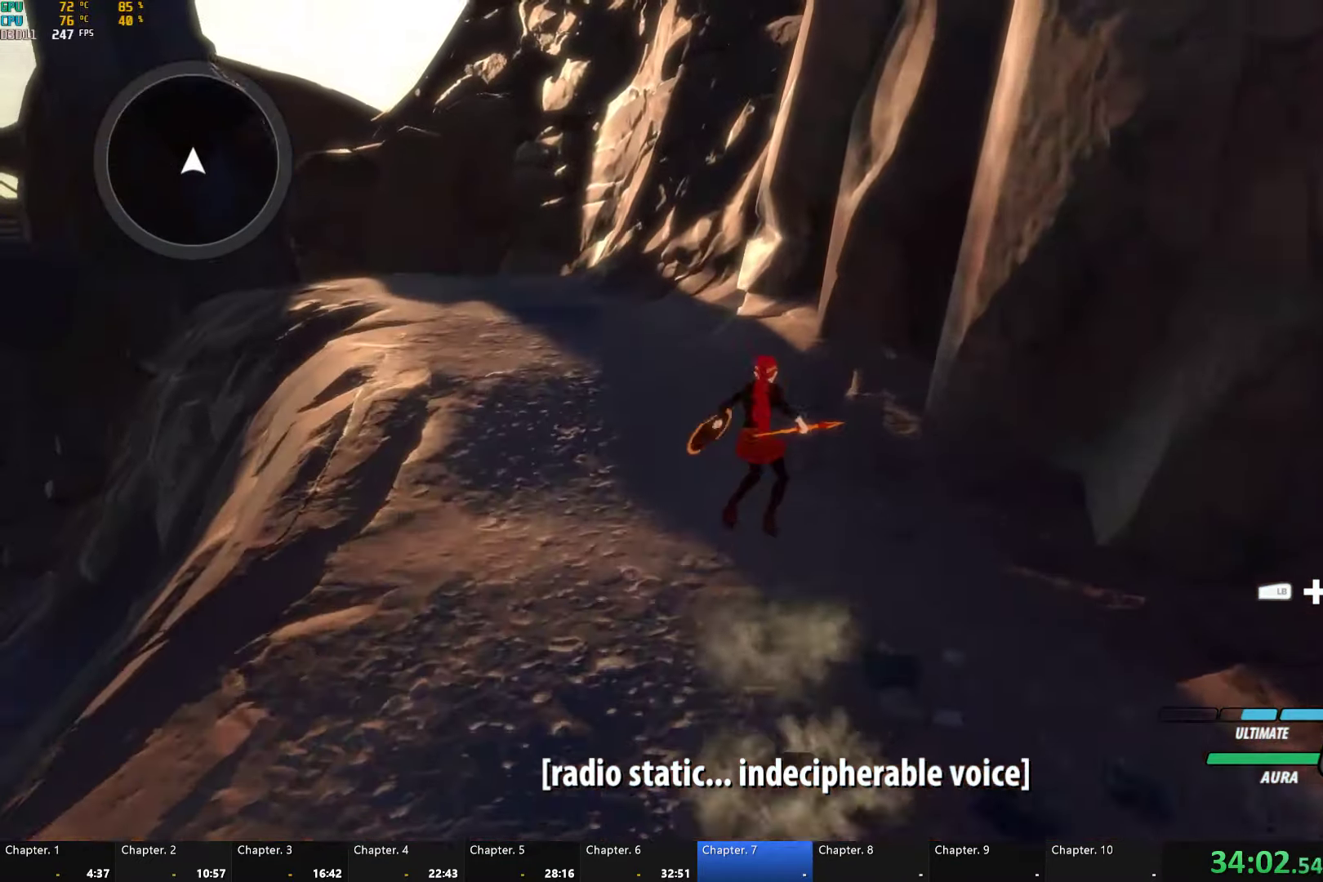
{"buttons": ["A"], "left_stick": "up", "right_stick": "center", "events": [[16, "B", "down"], [66, "Y", "up"], [83, "B", "up"], [100, "L1", "up"], [116, "A", "down"], [150, "A", "up"], [150, "L1", "down"], [150, "Y", "down"], [200, "B", "down"], [233, "Y", "up"], [267, "B", "up"], [267, "L1", "up"], [317, "A", "down"], [333, "A", "up"], [333, "L1", "down"], [367, "Y", "down"], [383, "B", "down"], [433, "Y", "up"], [450, "L1", "up"], [467, "B", "up"], [483, "A", "down"]]}
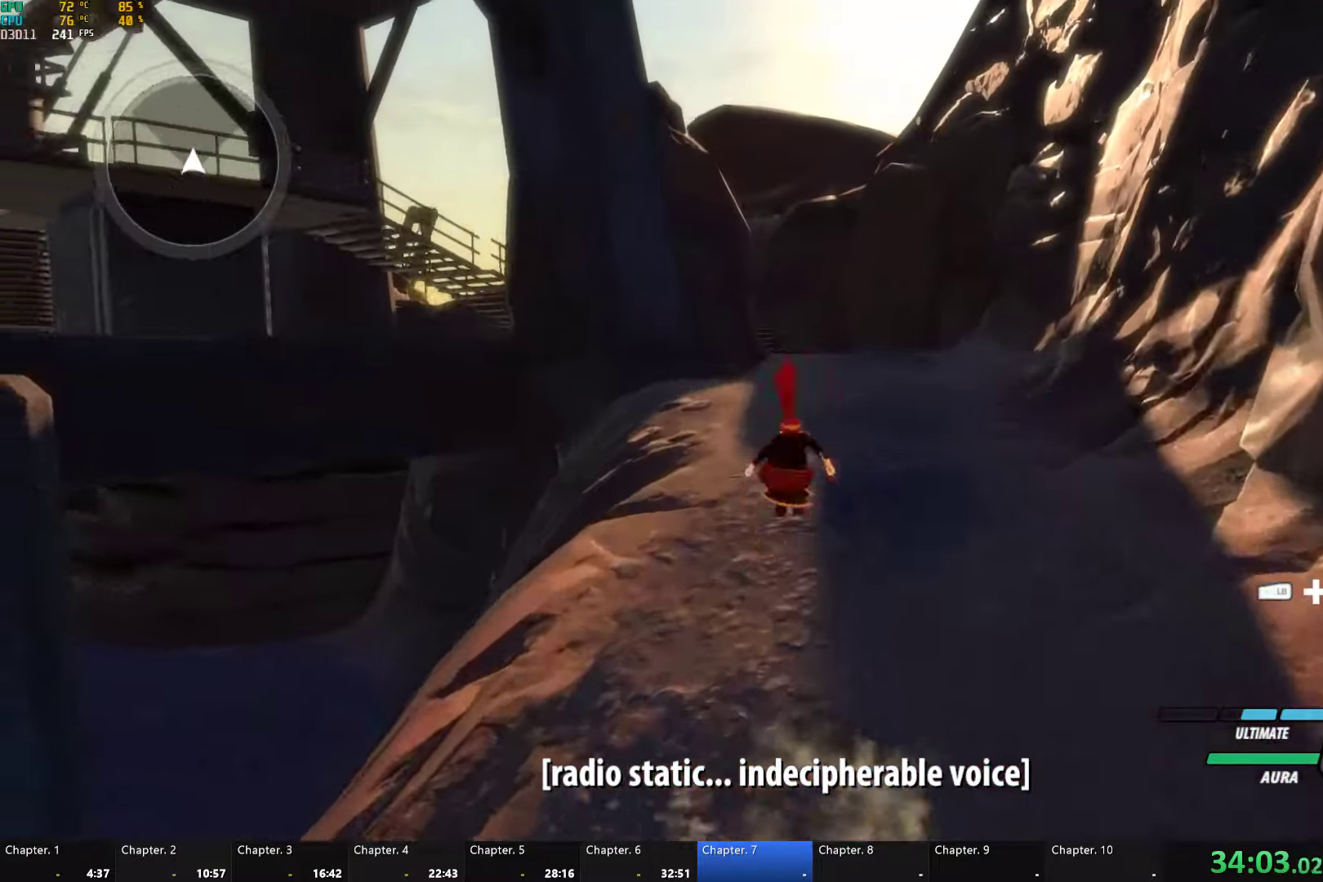
{"buttons": ["B", "L1"], "left_stick": "up", "right_stick": "center", "events": [[17, "L1", "down"], [33, "A", "up"], [50, "Y", "down"], [83, "B", "down"], [133, "Y", "up"], [167, "B", "up"], [167, "L1", "up"], [217, "L1", "down"], [233, "Y", "down"], [267, "B", "down"], [317, "Y", "up"], [350, "B", "up"], [350, "L1", "up"], [383, "A", "down"], [417, "A", "up"], [417, "L1", "down"], [450, "Y", "down"], [483, "B", "down"], [500, "Y", "up"]]}
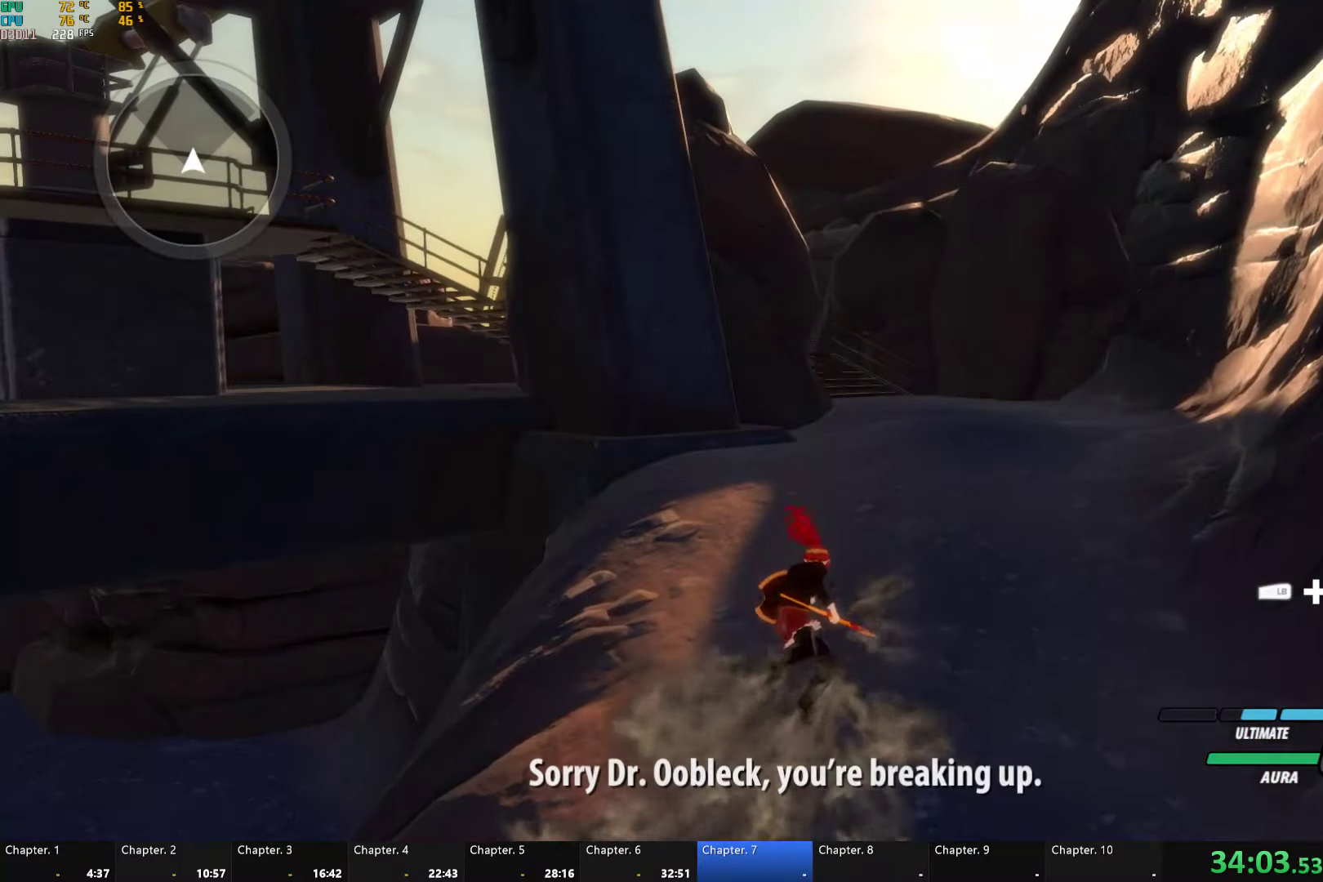
{"buttons": ["B", "Y", "L1"], "left_stick": "up", "right_stick": "center", "events": [[50, "B", "up"], [50, "L1", "up"], [217, "A", "down"], [217, "L1", "down"], [250, "A", "up"], [250, "Y", "down"], [300, "B", "down"], [317, "Y", "up"], [367, "B", "up"], [367, "L1", "up"], [400, "A", "down"], [433, "A", "up"], [433, "L1", "down"], [450, "Y", "down"], [483, "B", "down"]]}
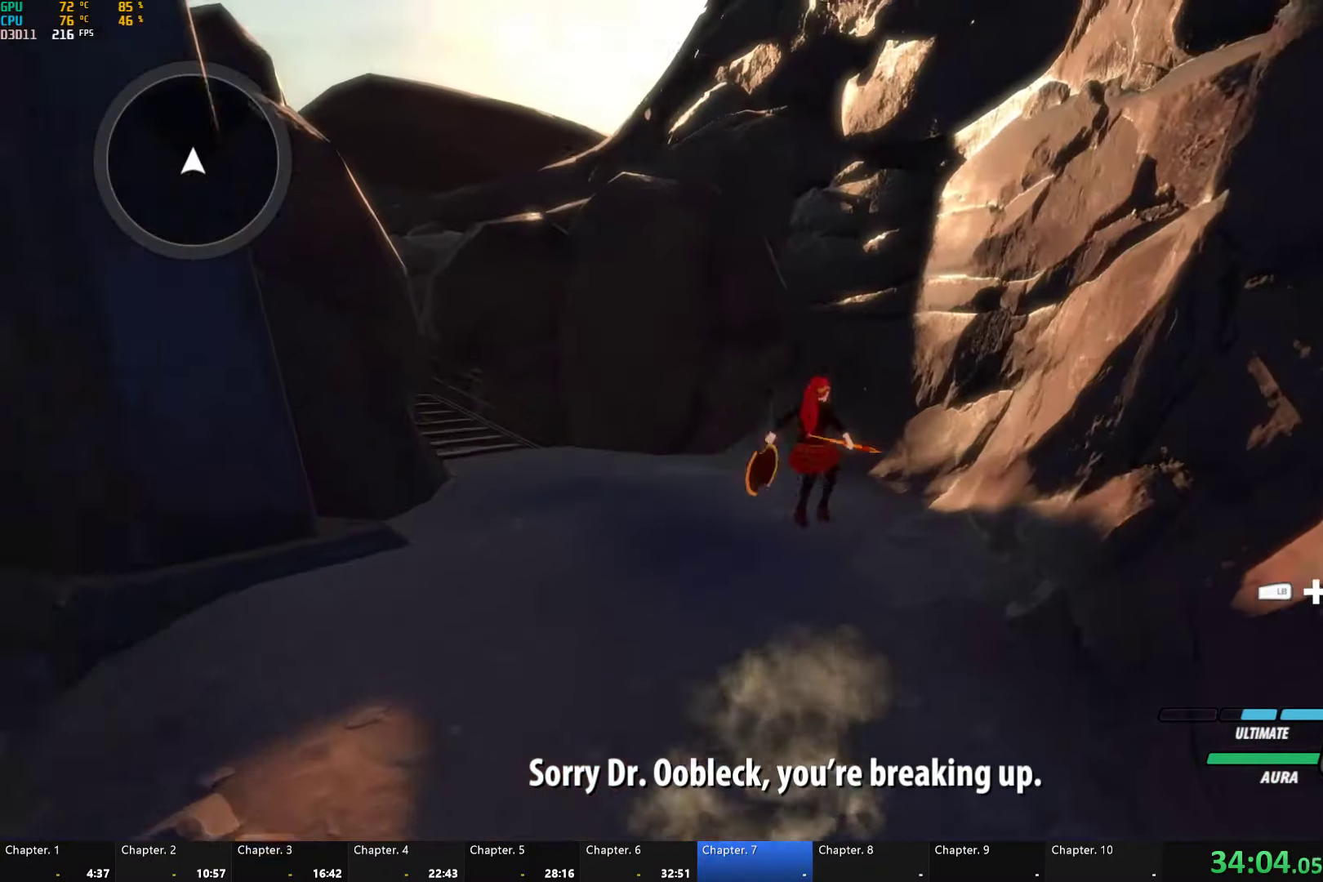
{"buttons": ["A"], "left_stick": "up-left", "right_stick": "center", "events": [[50, "Y", "up"], [83, "B", "up"], [83, "L1", "up"], [100, "A", "down"], [117, "L1", "down"], [133, "A", "up"], [133, "Y", "down"], [150, "B", "down"], [233, "Y", "up"], [233, "left_stick", "up-left"], [250, "B", "up"], [250, "L1", "up"], [300, "A", "down"], [300, "L1", "down"], [333, "A", "up"], [350, "B", "down"], [350, "Y", "down"], [433, "Y", "up"], [450, "L1", "up"], [467, "B", "up"], [500, "A", "down"]]}
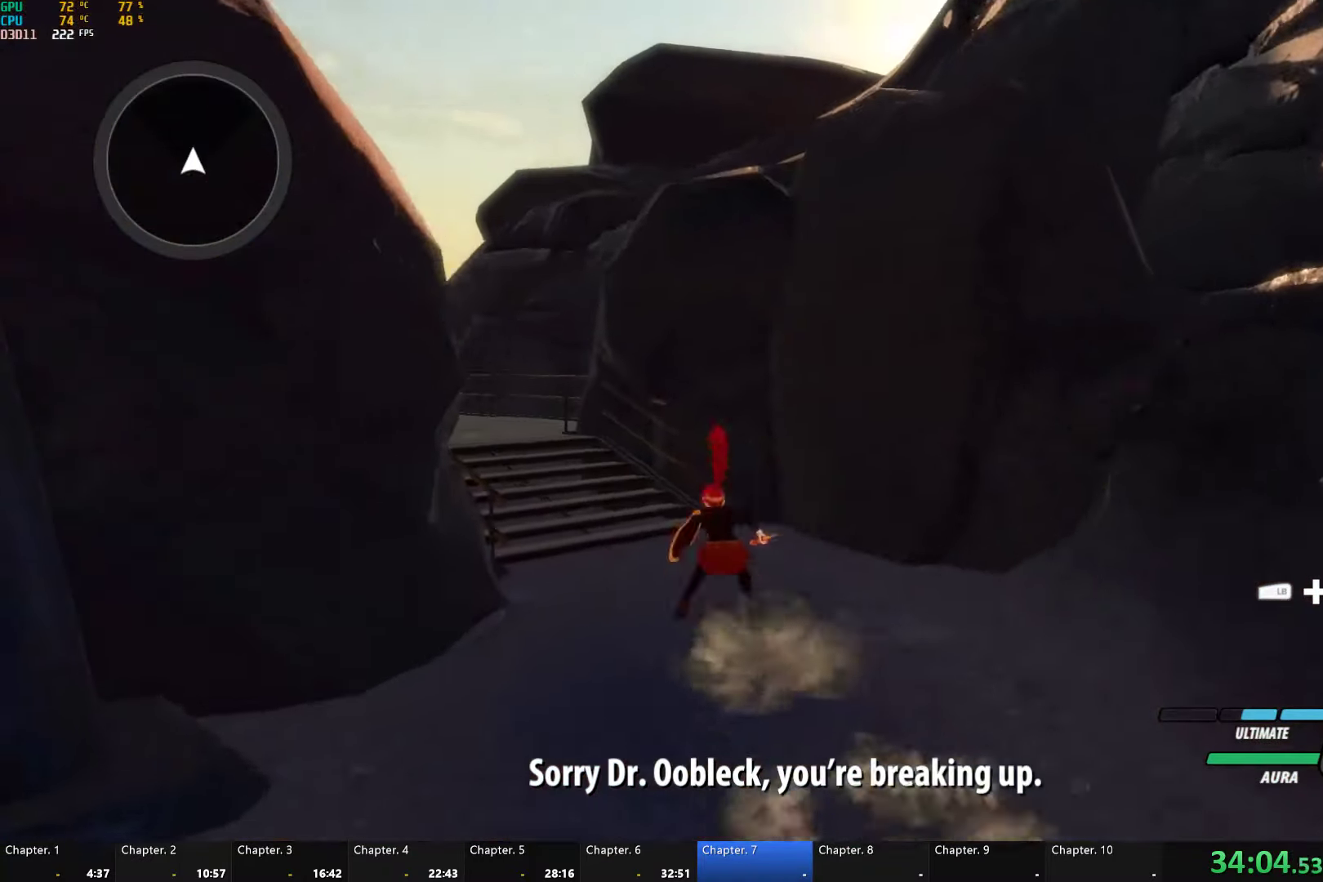
{"buttons": ["Y", "L1"], "left_stick": "up-left", "right_stick": "center", "events": [[33, "A", "up"], [33, "L1", "down"], [50, "Y", "down"], [50, "left_stick", "up"], [100, "B", "down"], [133, "Y", "up"], [150, "L1", "up"], [167, "B", "up"], [200, "A", "down"], [217, "L1", "down"], [250, "A", "up"], [267, "Y", "down"], [333, "B", "down"], [333, "Y", "up"], [367, "L1", "up"], [383, "B", "up"], [433, "A", "down"], [450, "left_stick", "up-left"], [467, "A", "up"], [467, "L1", "down"], [500, "Y", "down"]]}
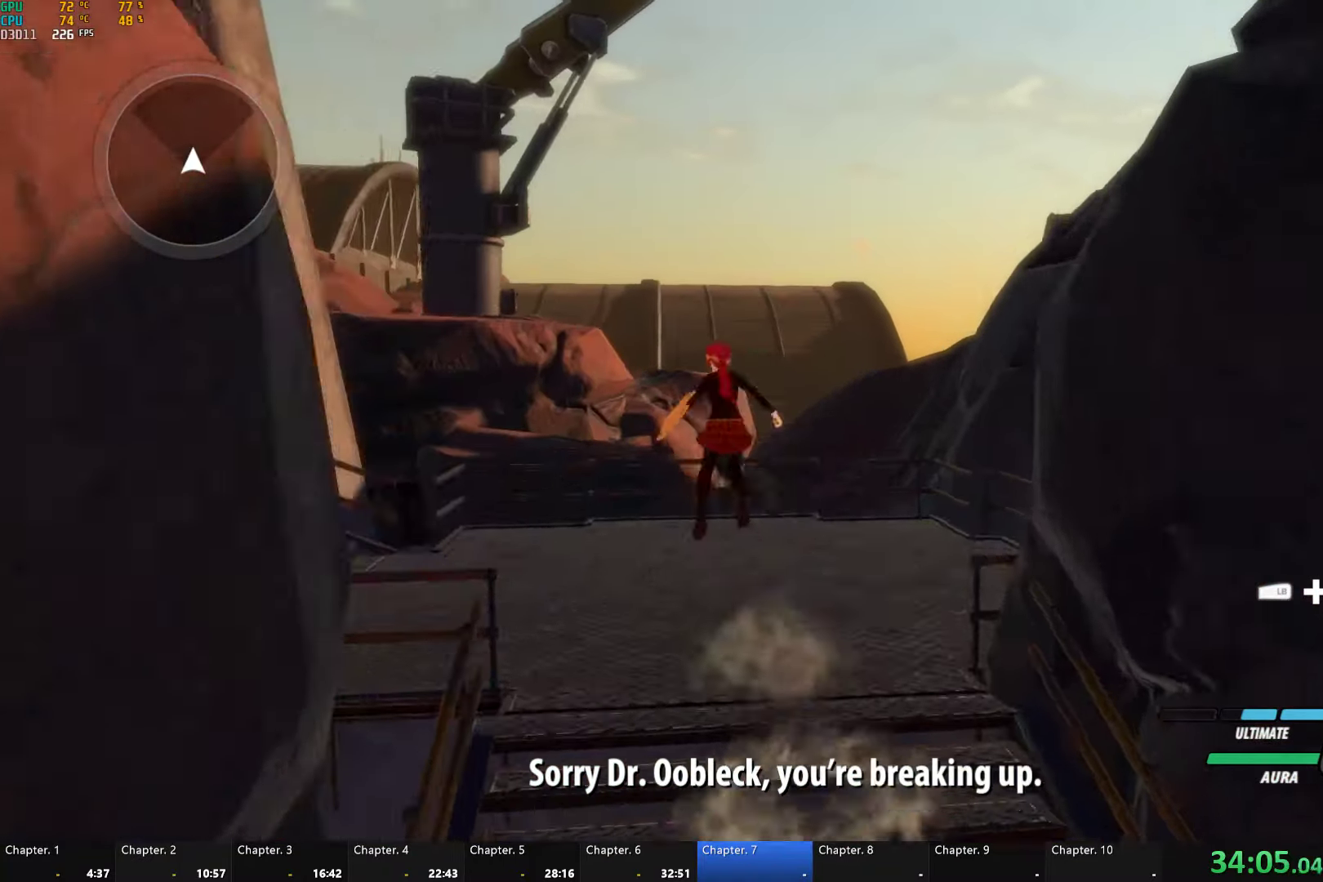
{"buttons": ["Y", "L1"], "left_stick": "up", "right_stick": "center", "events": [[33, "B", "down"], [83, "Y", "up"], [100, "L1", "up"], [117, "B", "up"], [200, "A", "down"], [200, "L1", "down"], [267, "A", "up"], [283, "Y", "down"], [317, "B", "down"], [317, "L1", "up"], [350, "Y", "up"], [383, "B", "up"], [417, "A", "down"], [433, "L1", "down"], [433, "left_stick", "up"], [467, "A", "up"], [500, "Y", "down"]]}